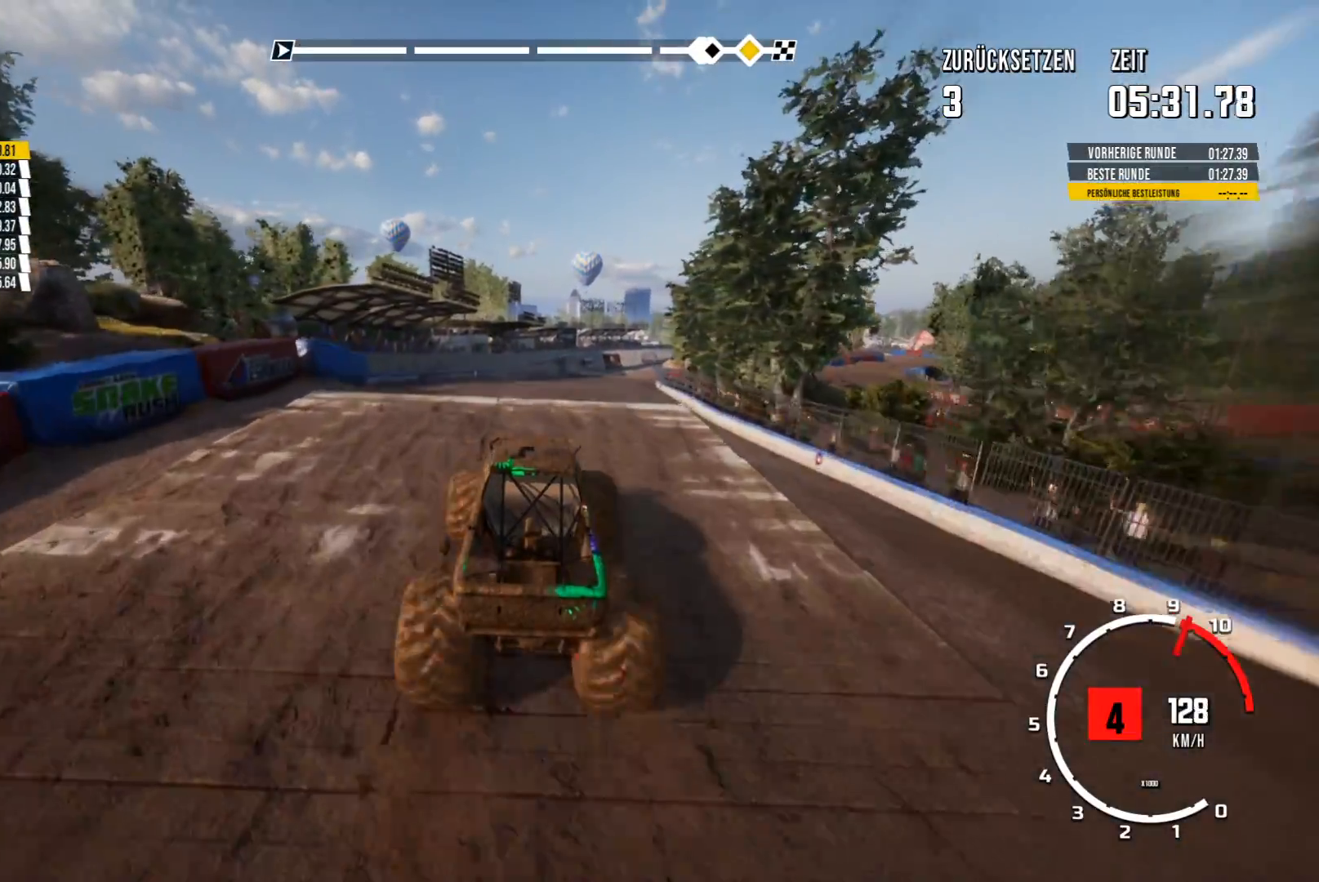
Gameplay with a controller (Xbox layout); each line is a JSON object with the inputs held at the frame after it. "events" lists button and stick changes between this image and that frame as [ms after this image, input, new state], when the widget could be followed in between. Not read: right_stick.
{"buttons": [], "left_stick": "center", "events": [[250, "R2", "up"]]}
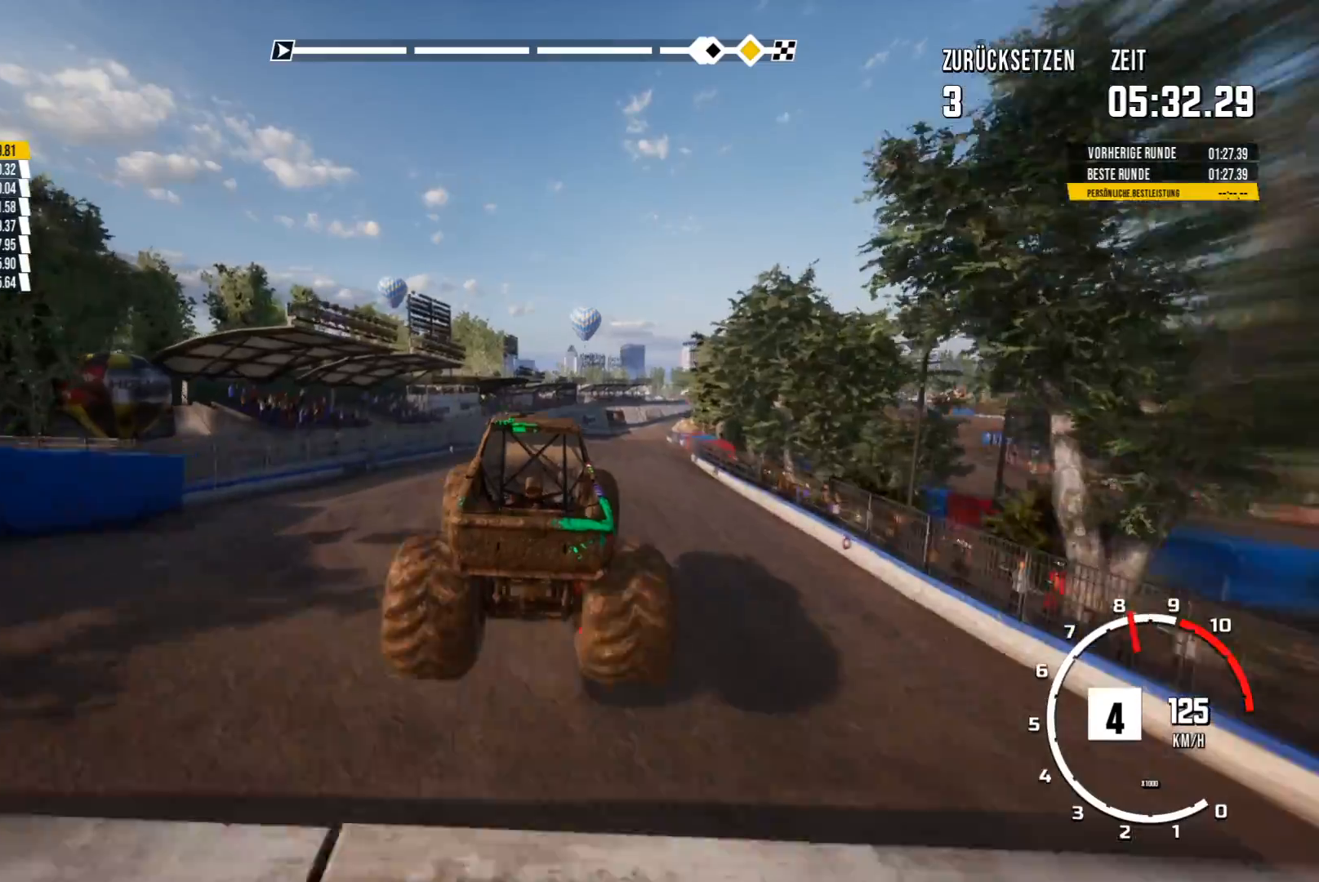
{"buttons": [], "left_stick": "right", "events": [[501, "left_stick", "right"]]}
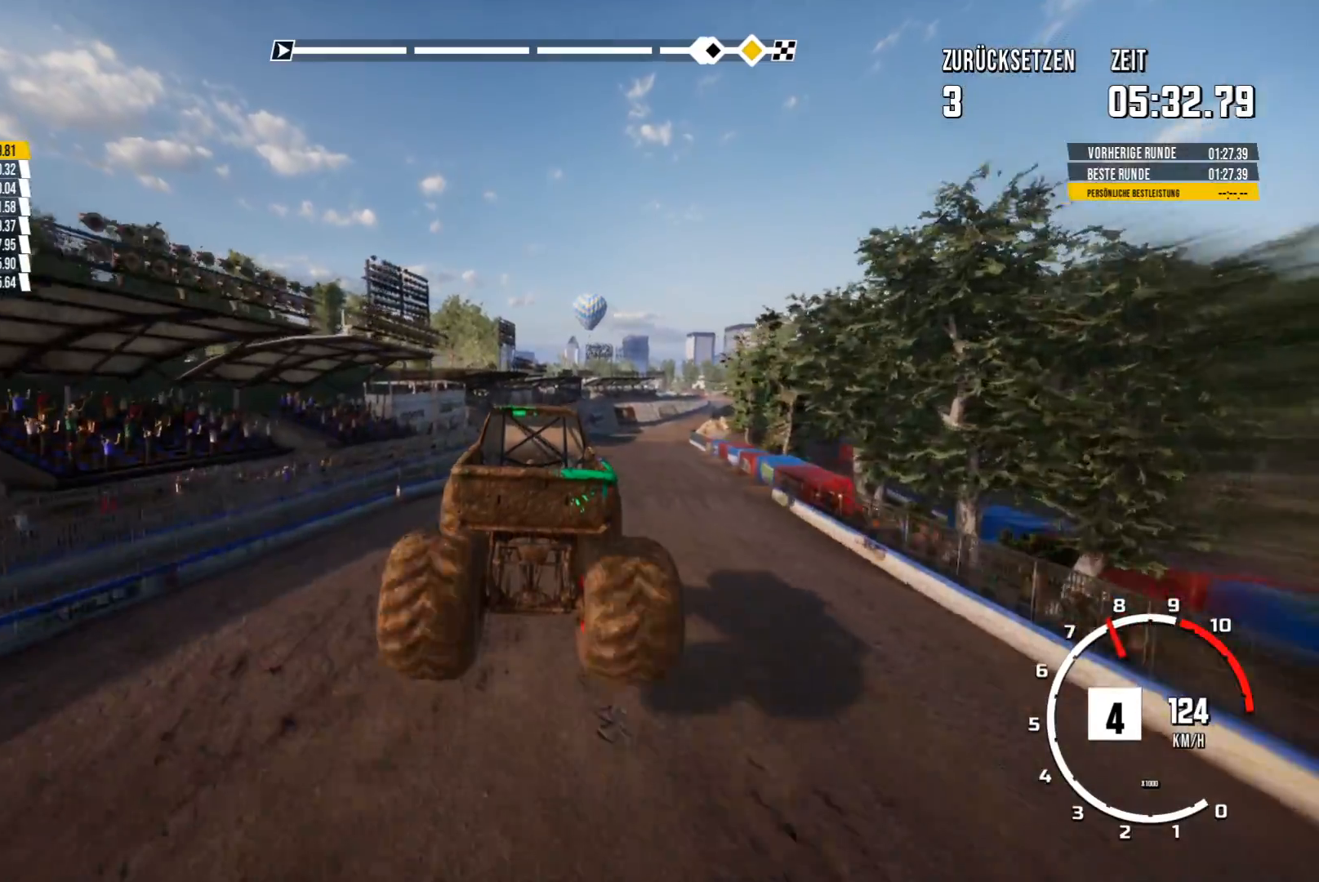
{"buttons": [], "left_stick": "right", "events": []}
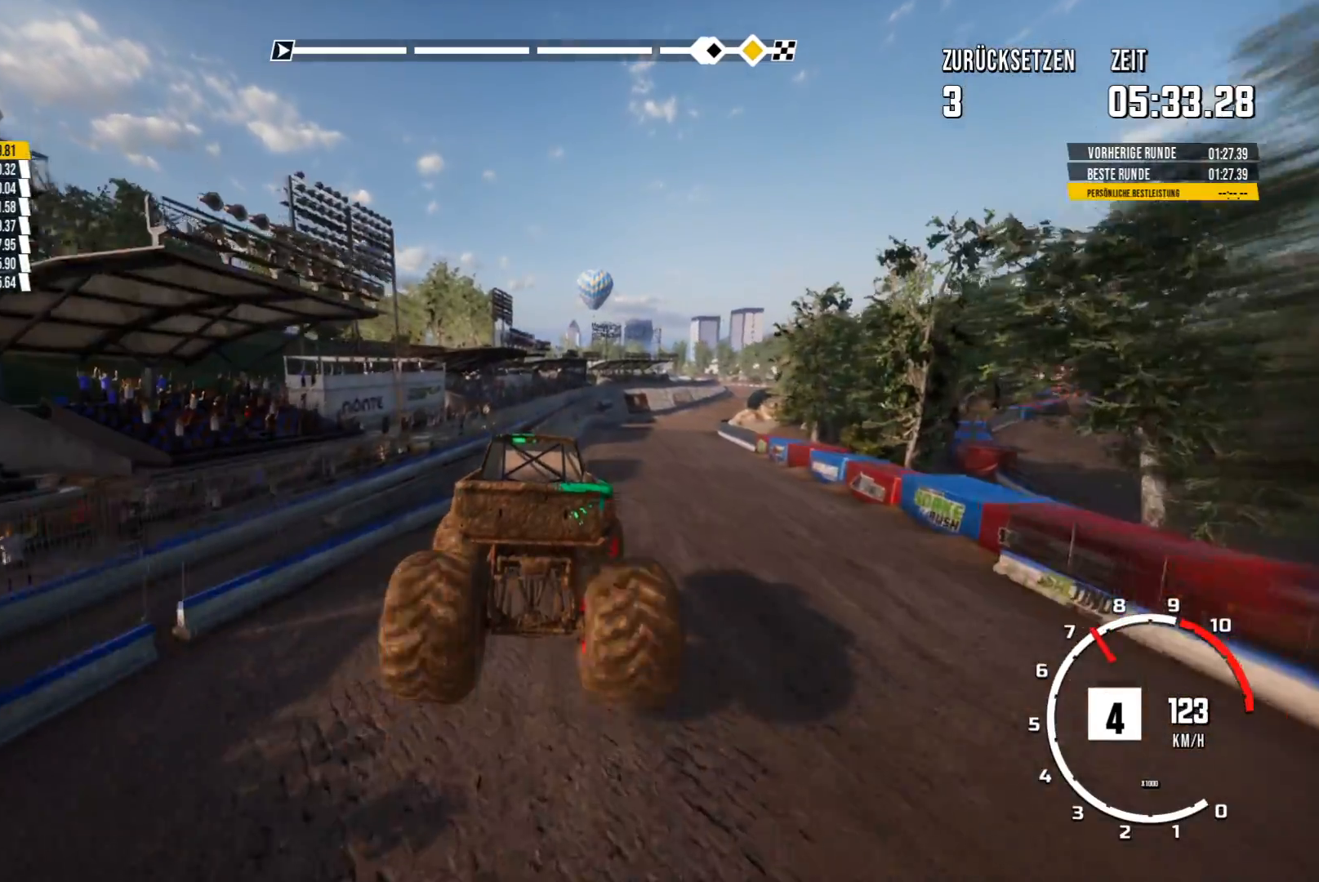
{"buttons": ["R2"], "left_stick": "up-right", "events": [[117, "left_stick", "up-right"], [501, "R2", "down"]]}
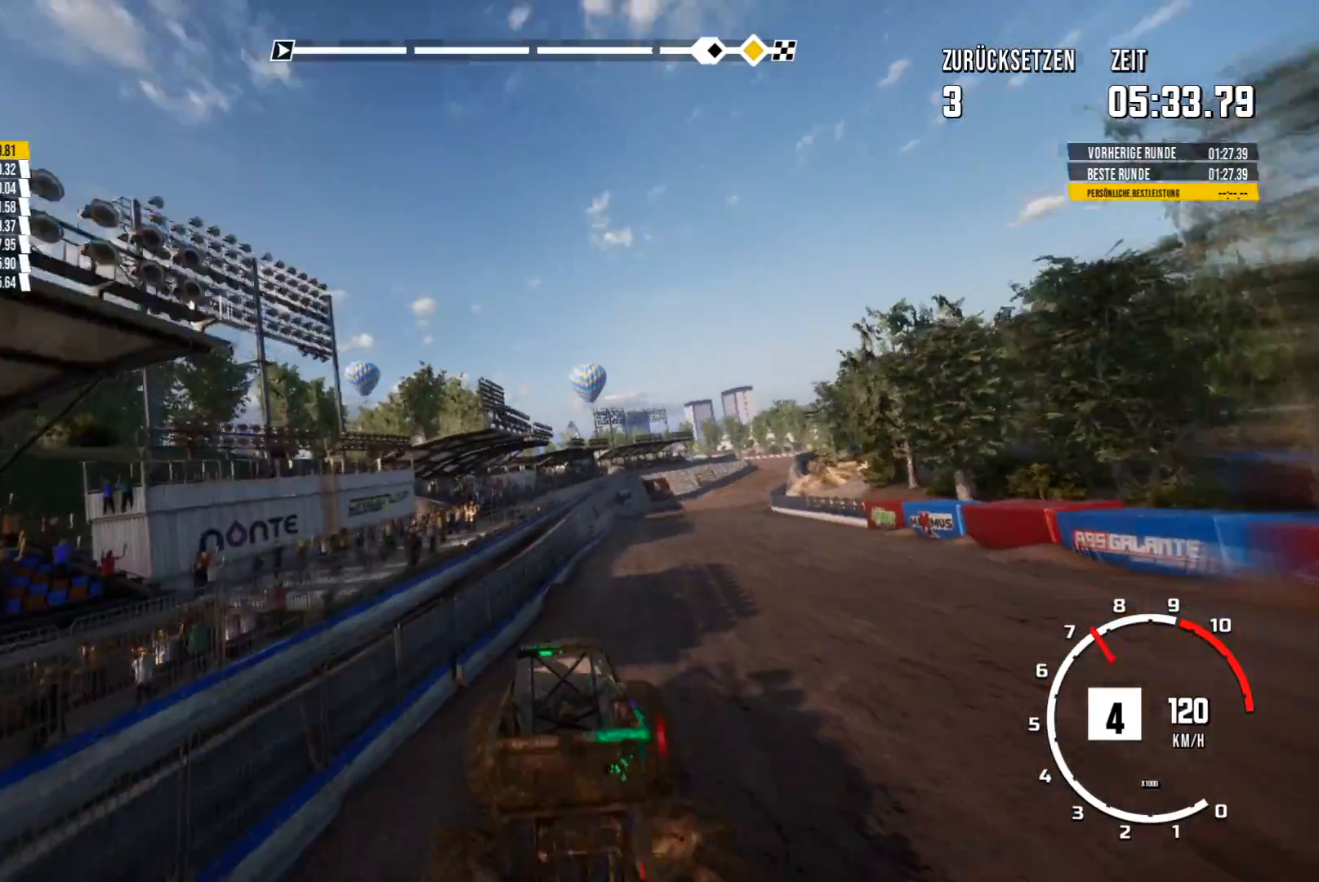
{"buttons": ["R2"], "left_stick": "center", "events": [[234, "left_stick", "center"]]}
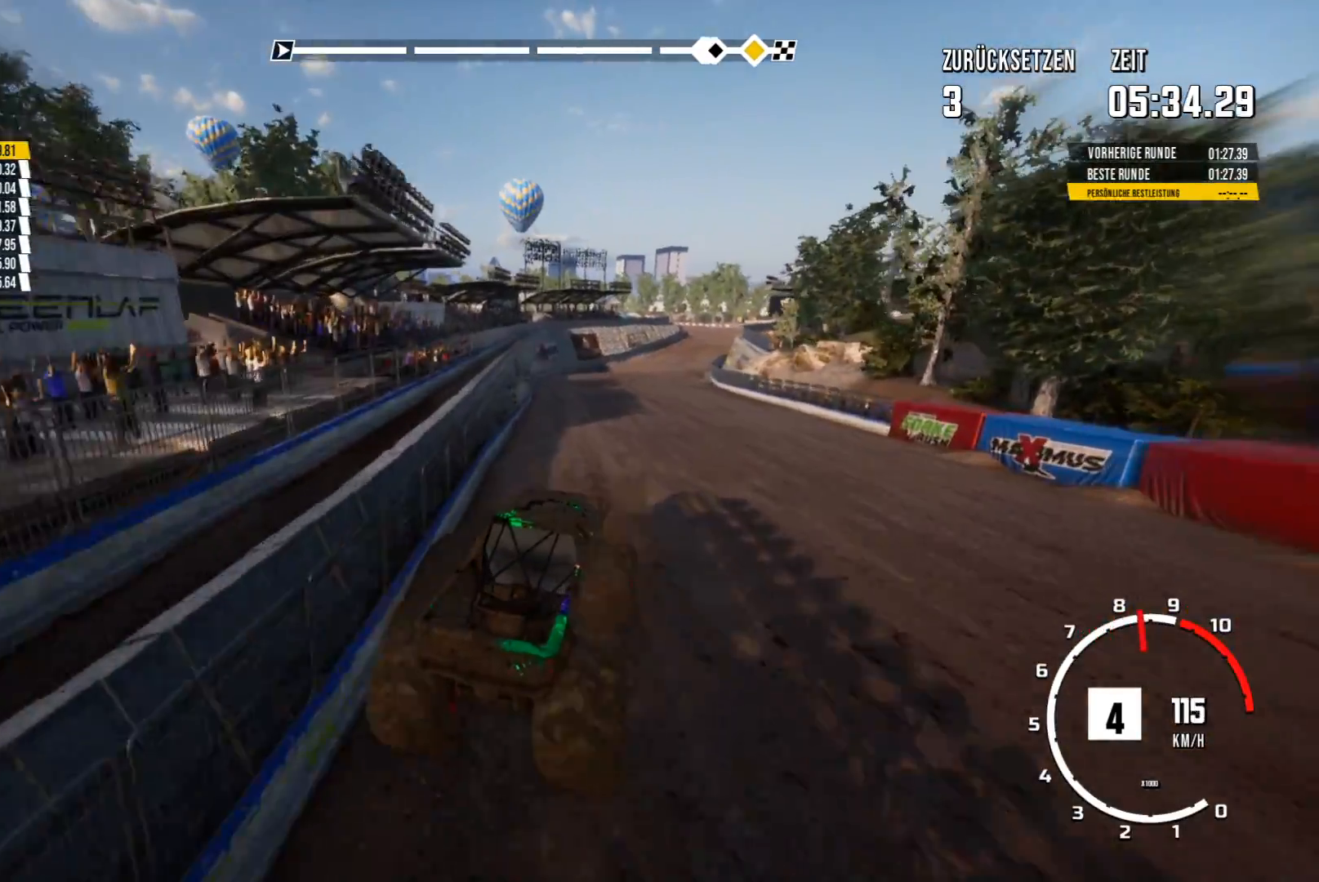
{"buttons": ["R2"], "left_stick": "left"}
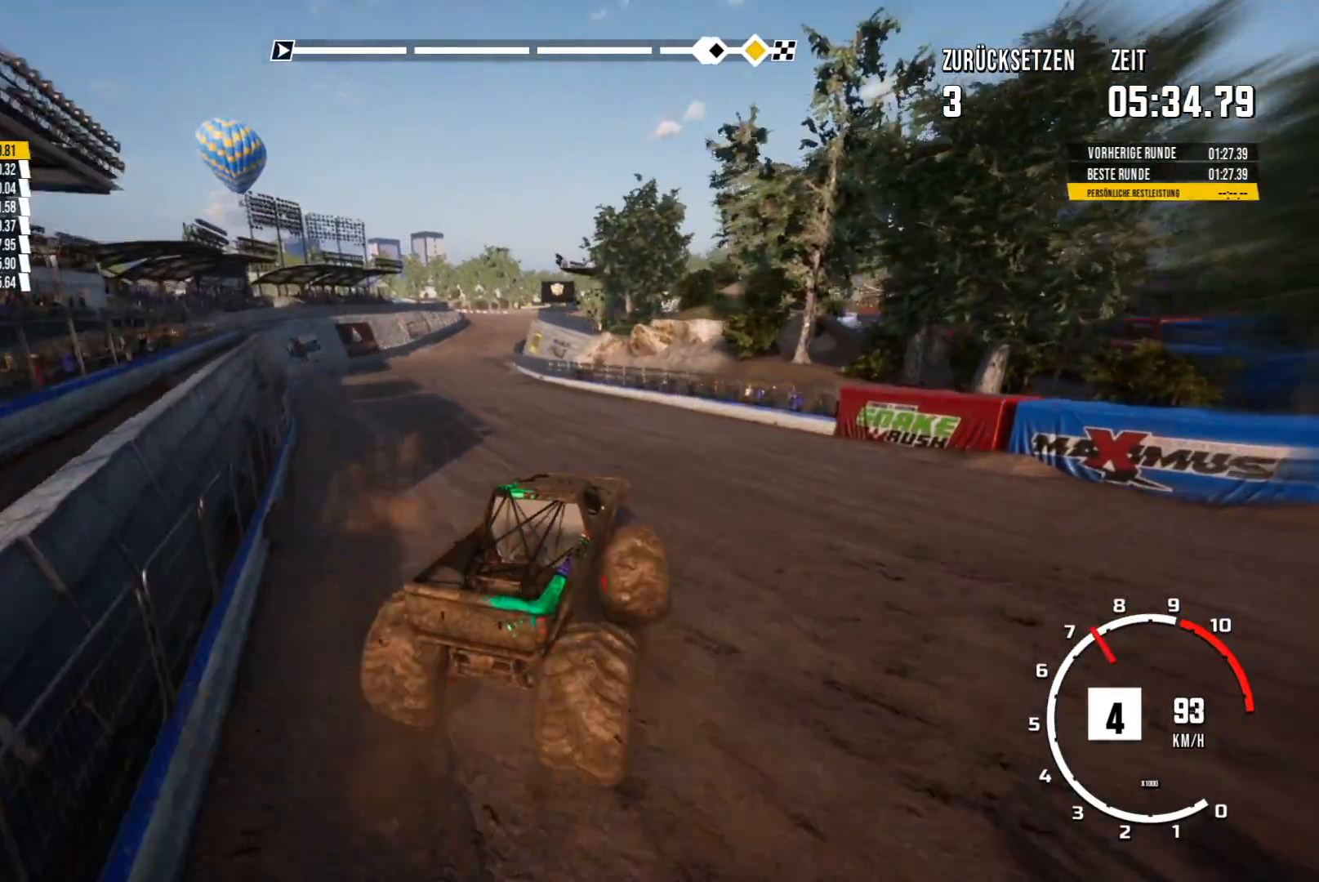
{"buttons": [], "left_stick": "left", "events": [[484, "R2", "up"]]}
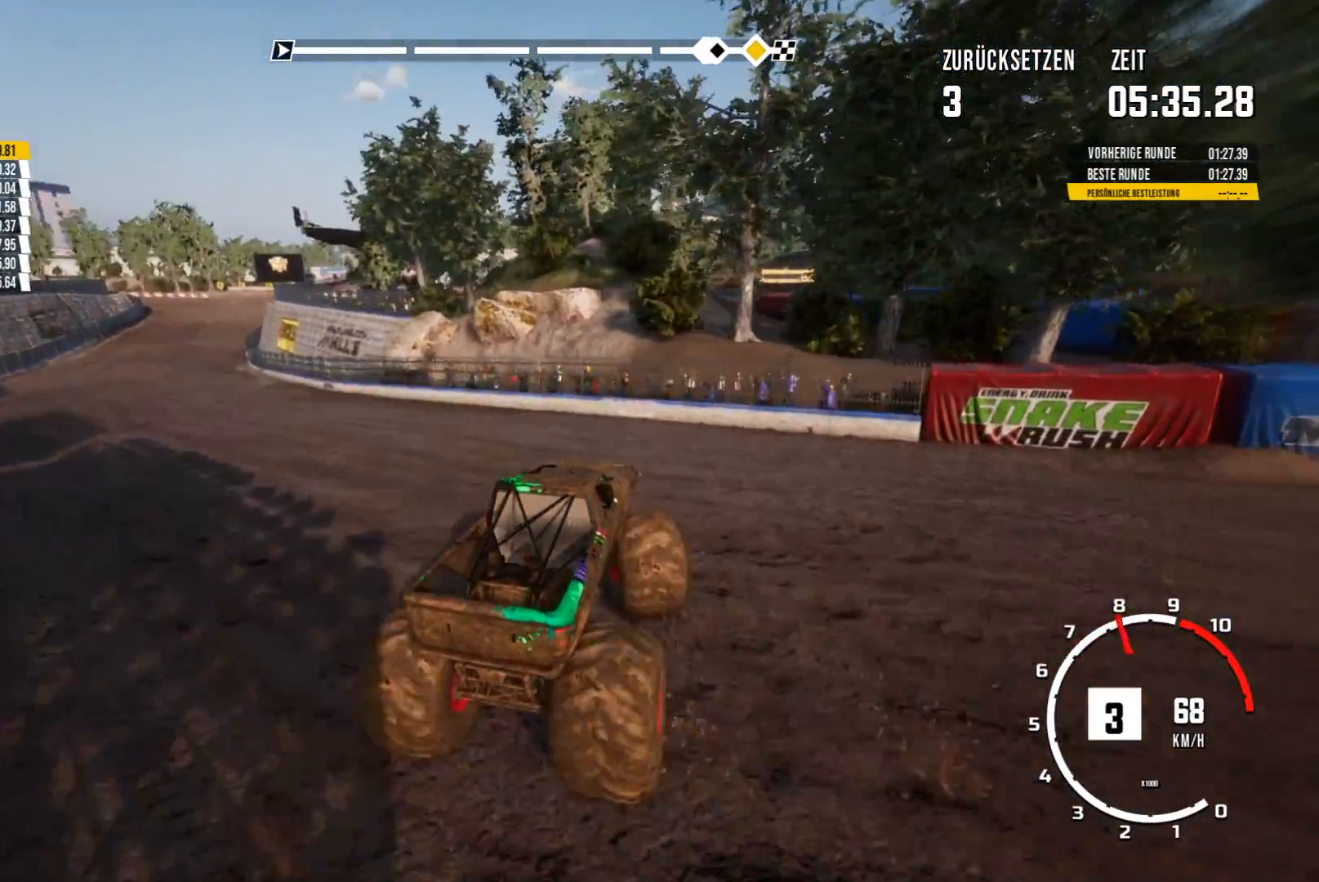
{"buttons": ["Y"], "left_stick": "center", "events": [[384, "Y", "down"], [384, "left_stick", "center"]]}
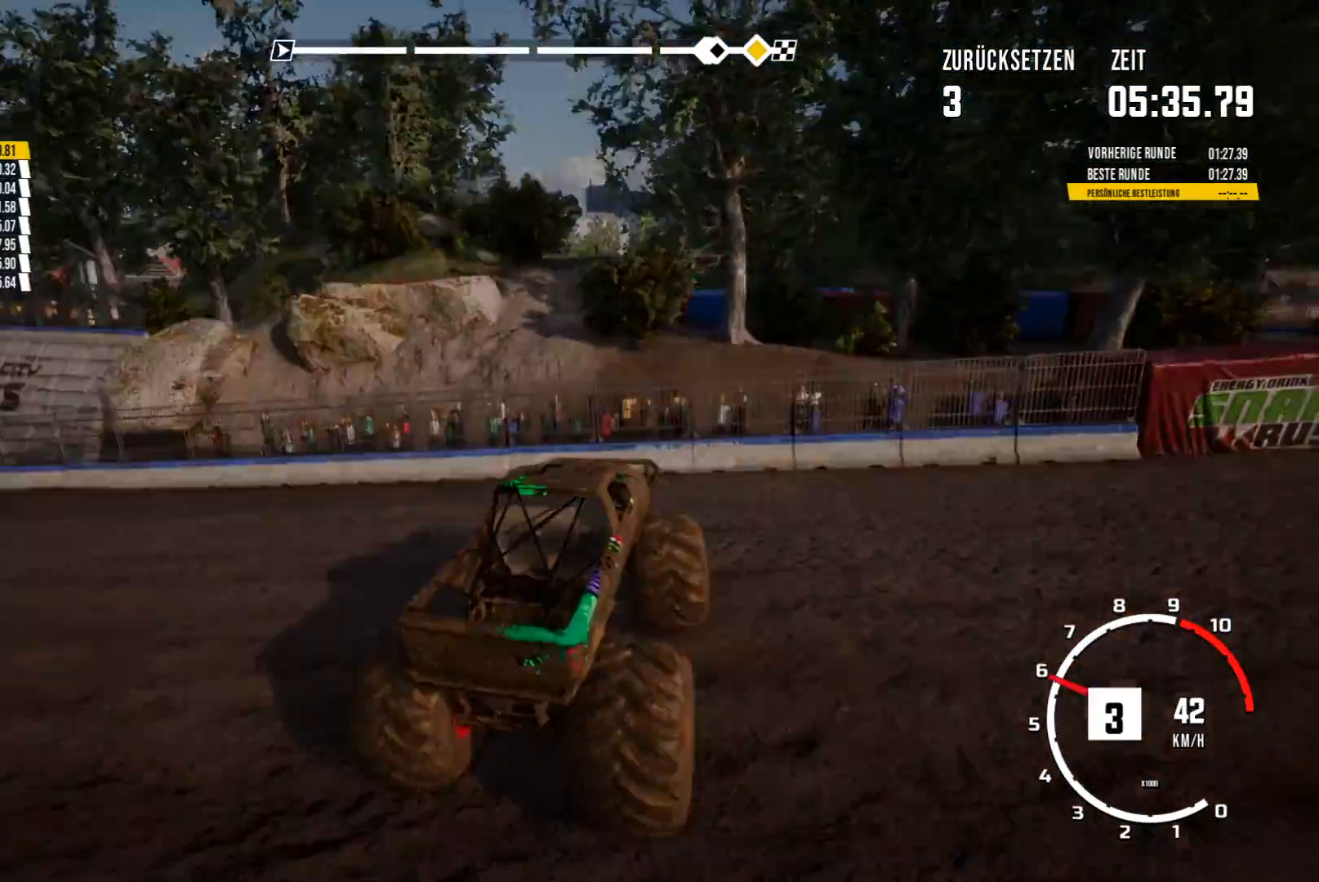
{"buttons": ["R2"], "left_stick": "center", "events": [[67, "Y", "up"], [133, "R2", "down"]]}
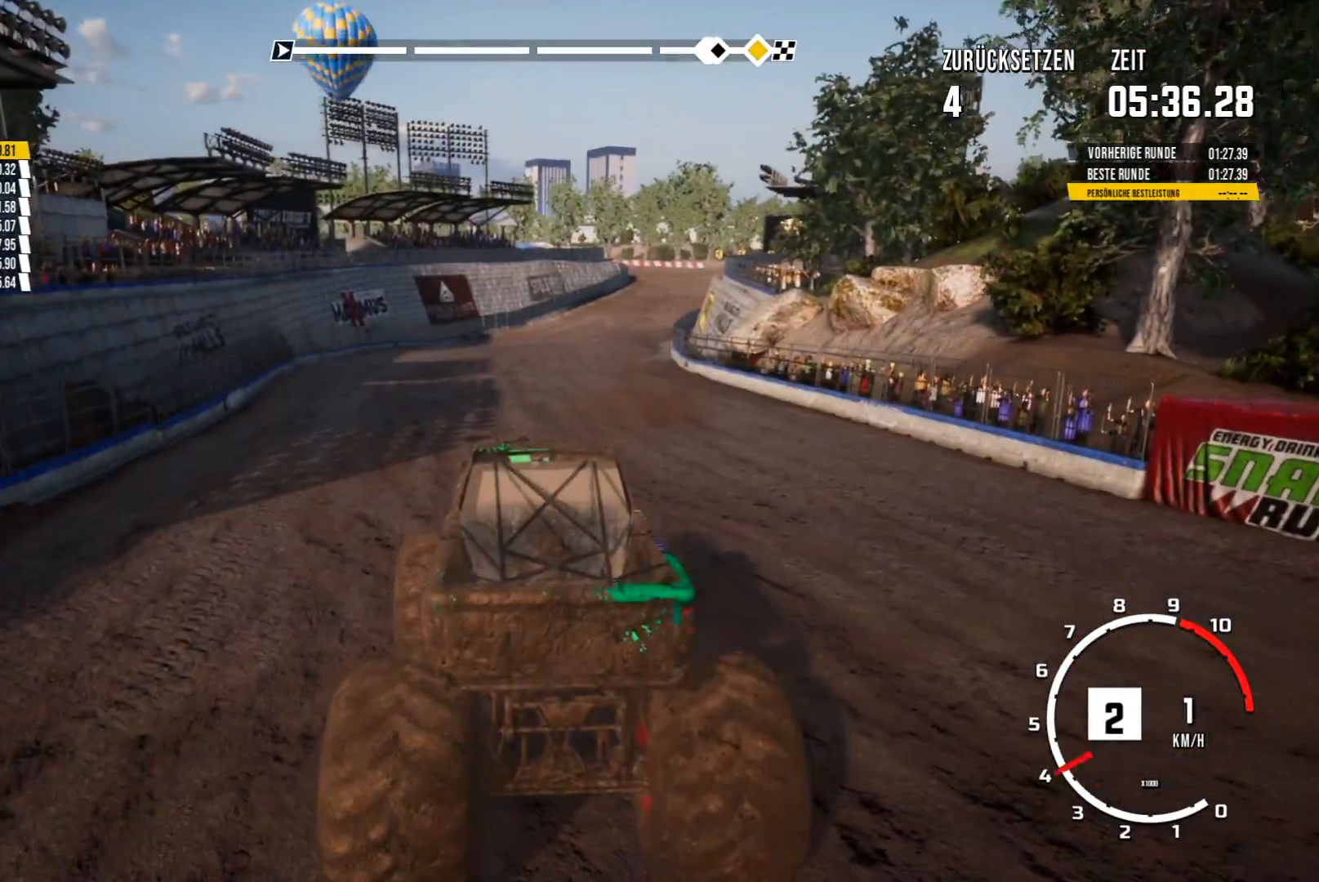
{"buttons": ["R2"], "left_stick": "center", "events": []}
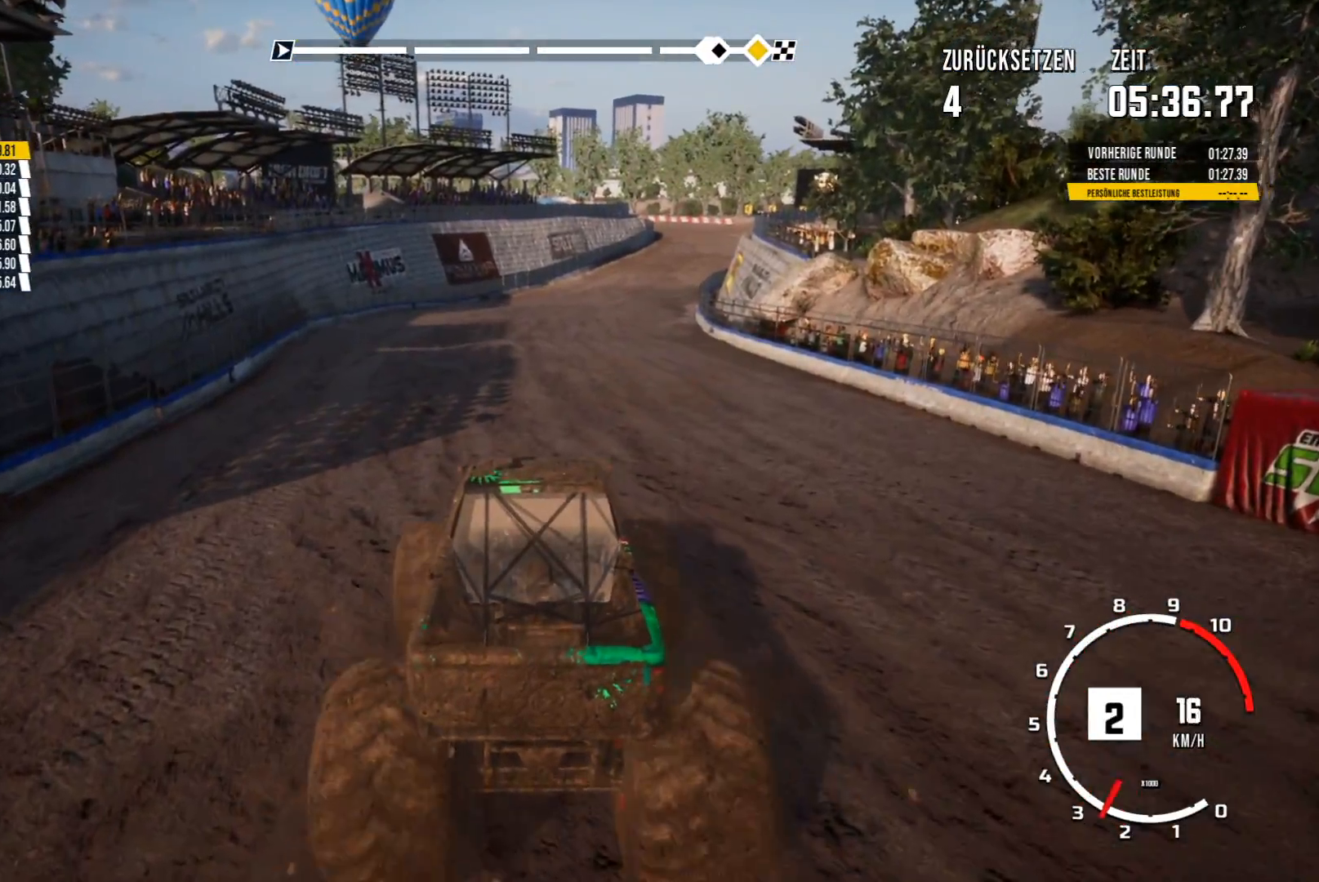
{"buttons": ["R2"], "left_stick": "center", "events": []}
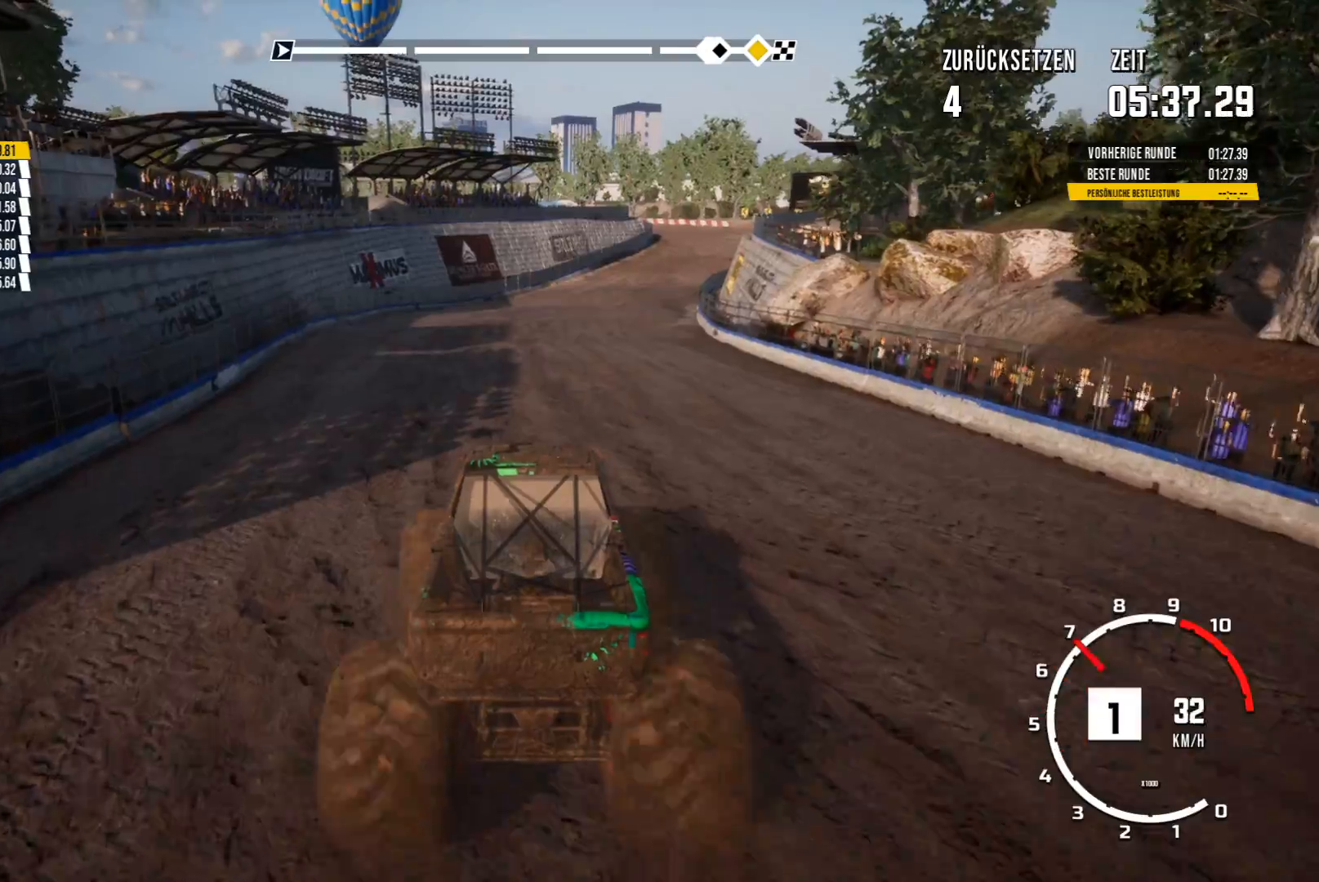
{"buttons": ["R2"], "left_stick": "center", "events": []}
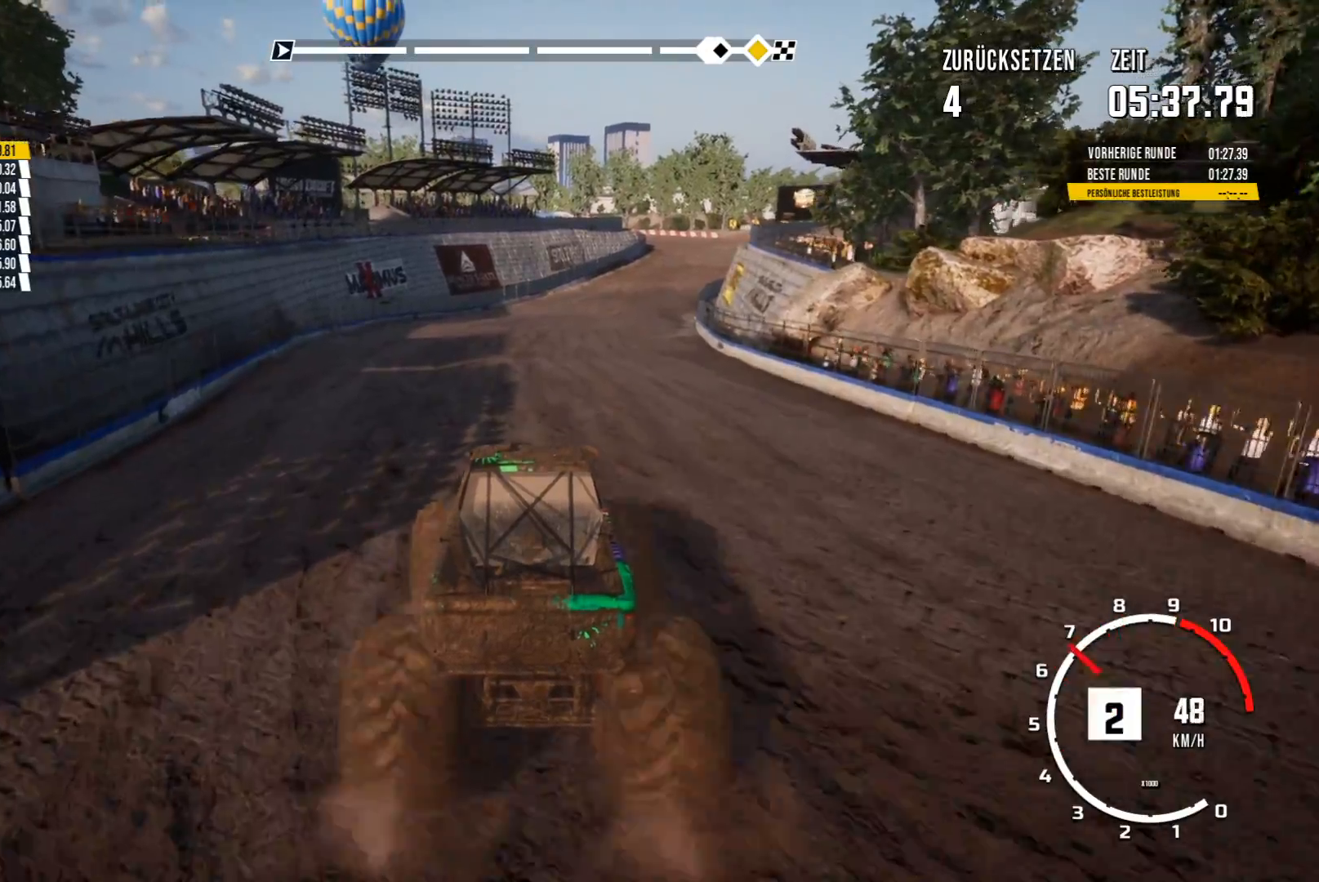
{"buttons": ["R2"], "left_stick": "center", "events": [[67, "left_stick", "right"], [217, "left_stick", "center"]]}
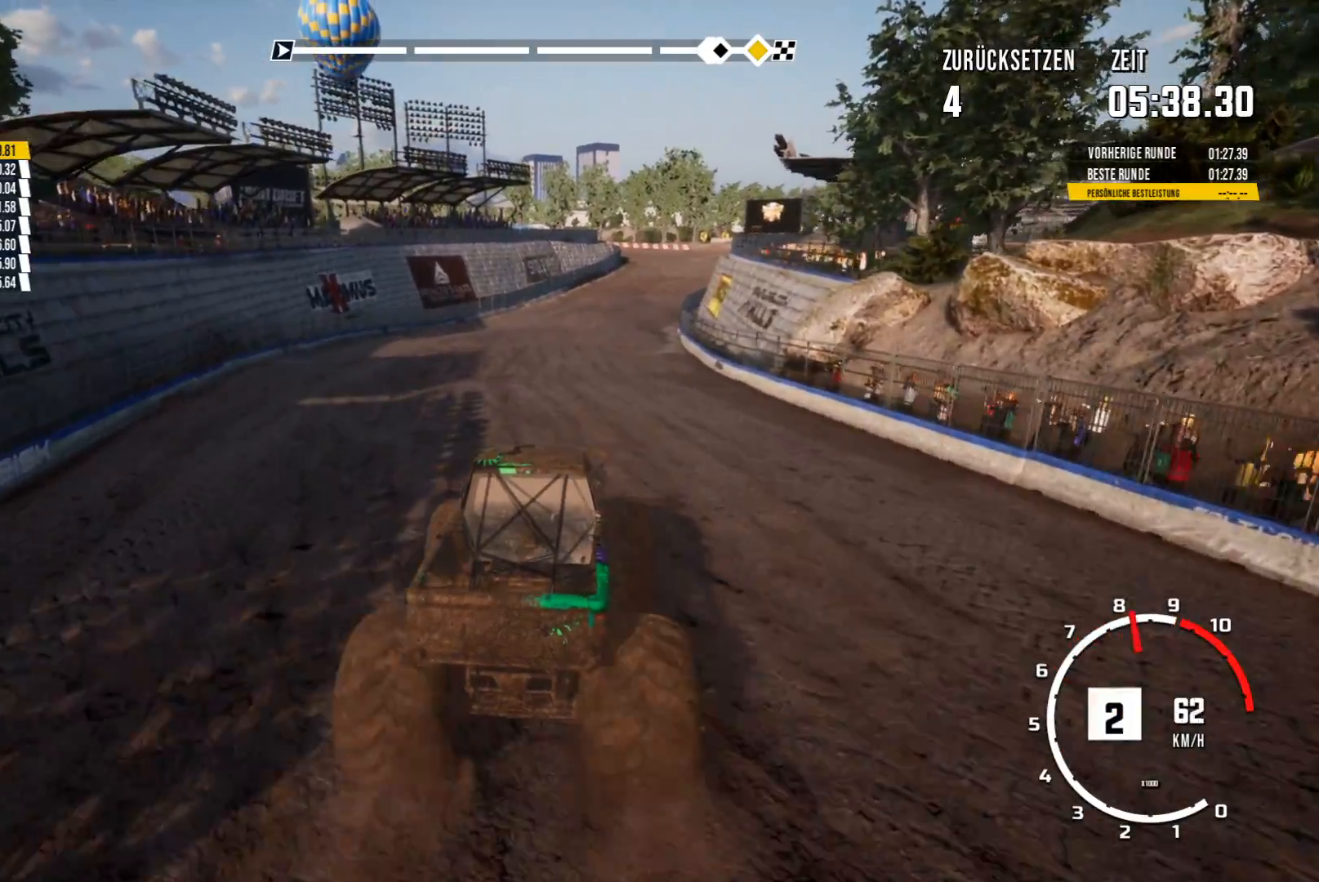
{"buttons": ["R2"], "left_stick": "center", "events": []}
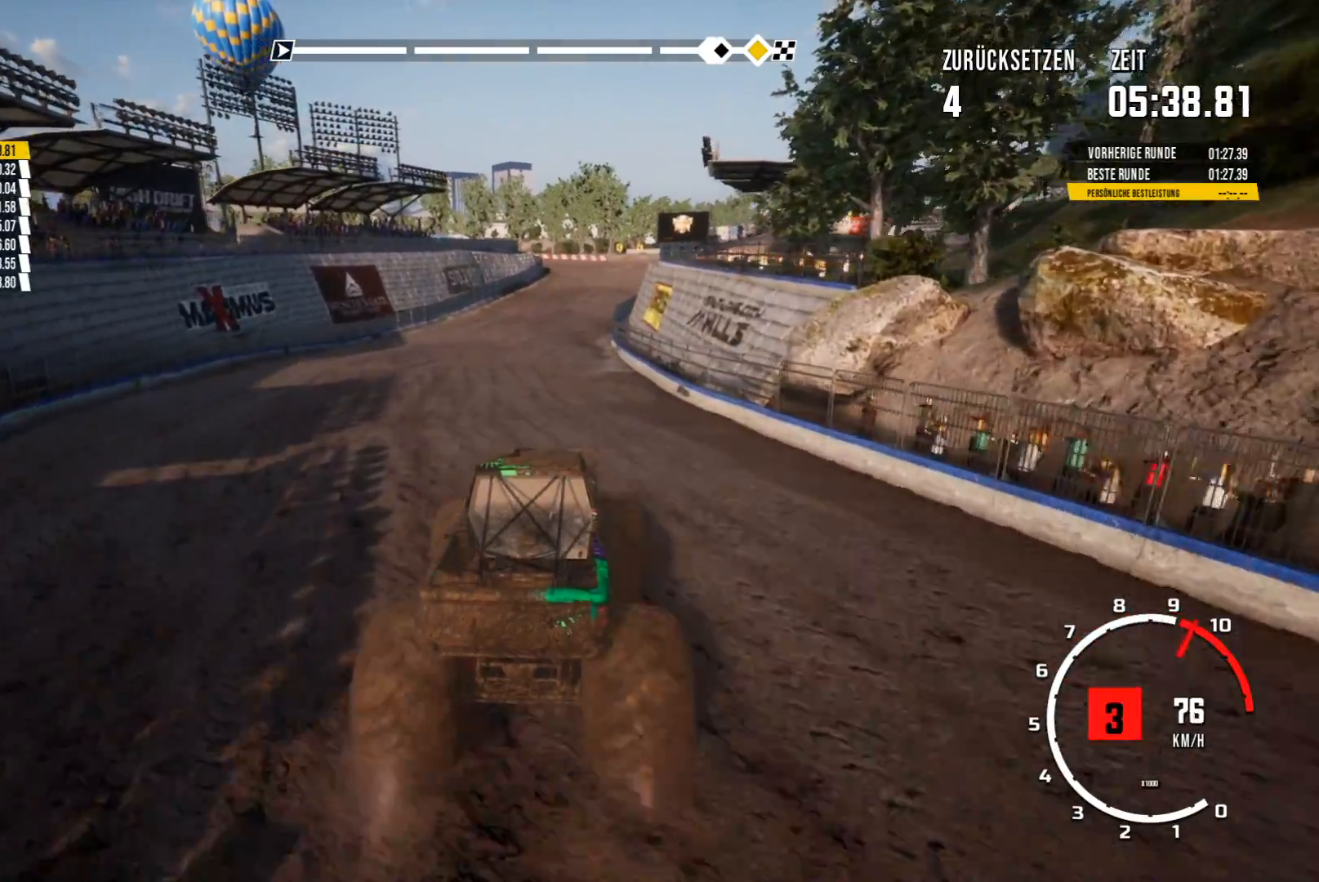
{"buttons": ["R2"], "left_stick": "center", "events": [[217, "left_stick", "left"], [317, "left_stick", "center"]]}
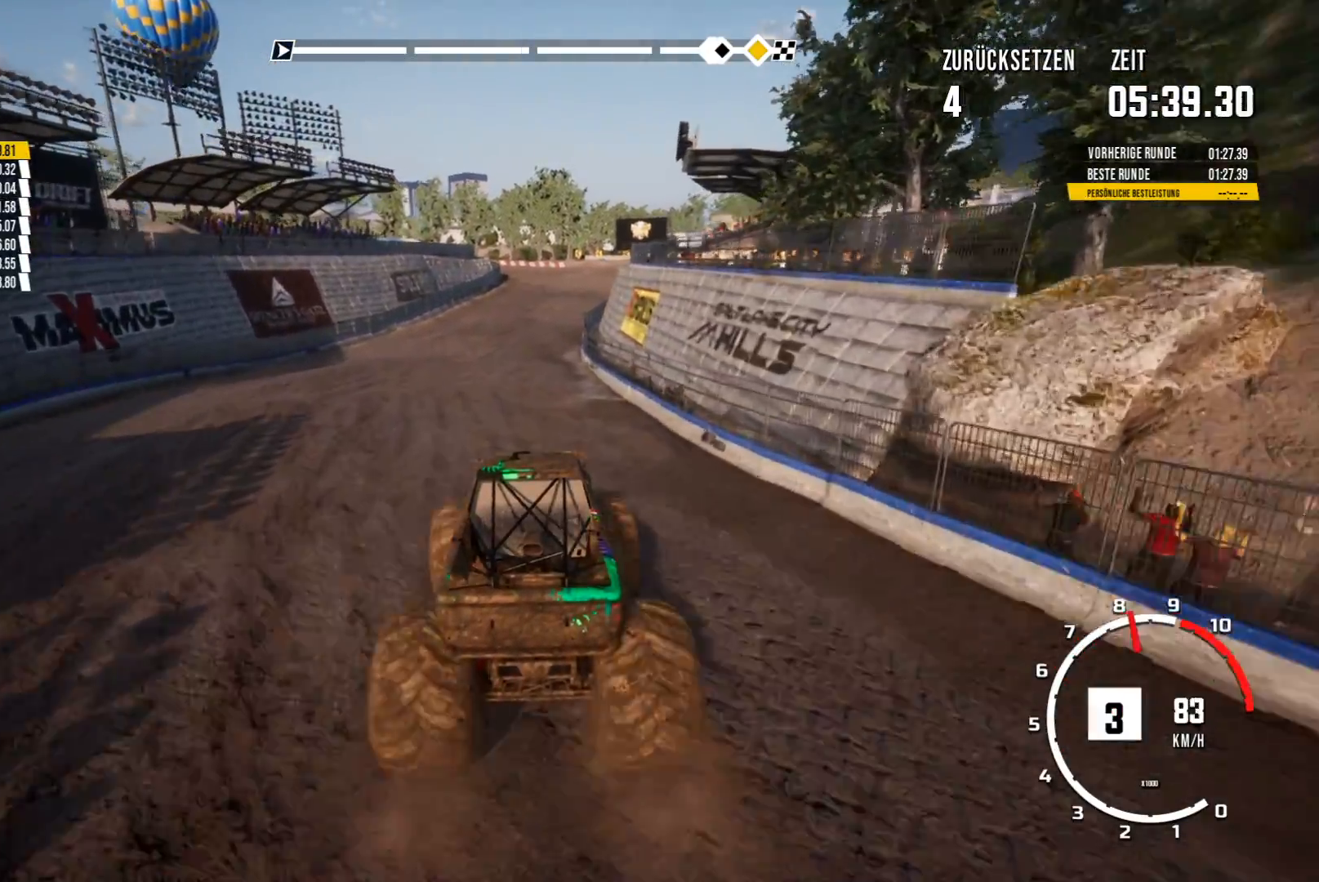
{"buttons": ["R2"], "left_stick": "center", "events": []}
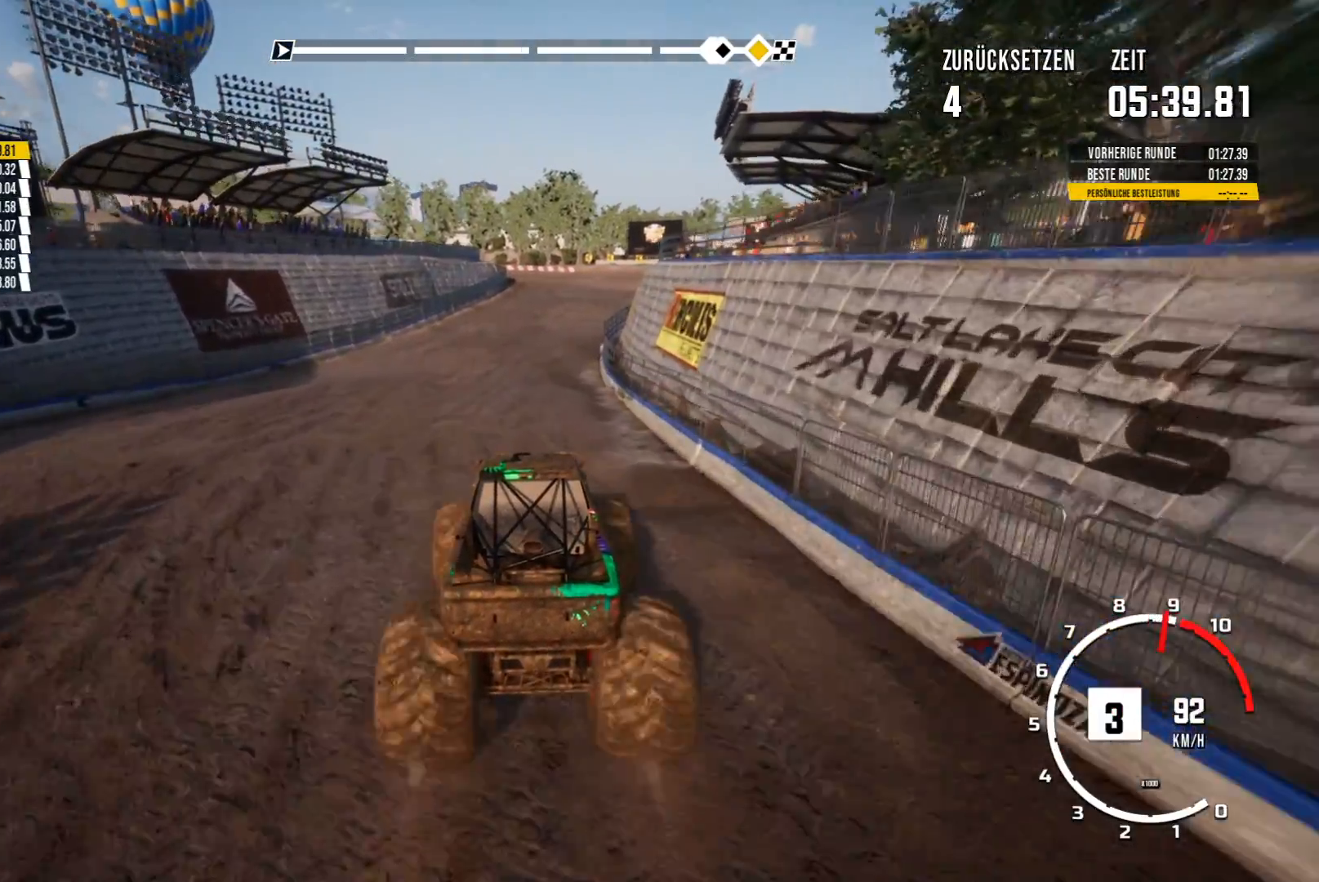
{"buttons": ["R2"], "left_stick": "center", "events": []}
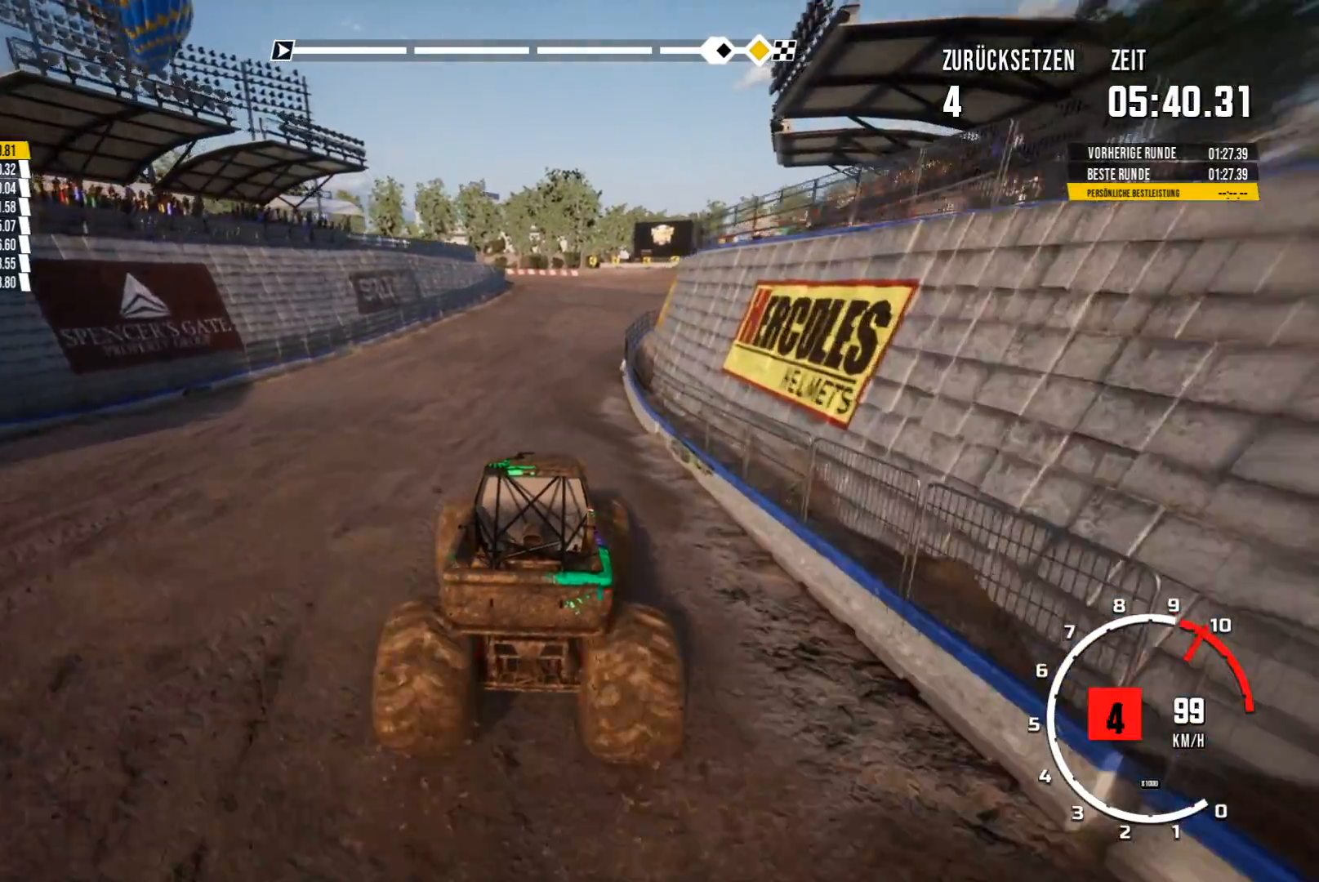
{"buttons": ["R2"], "left_stick": "center", "events": []}
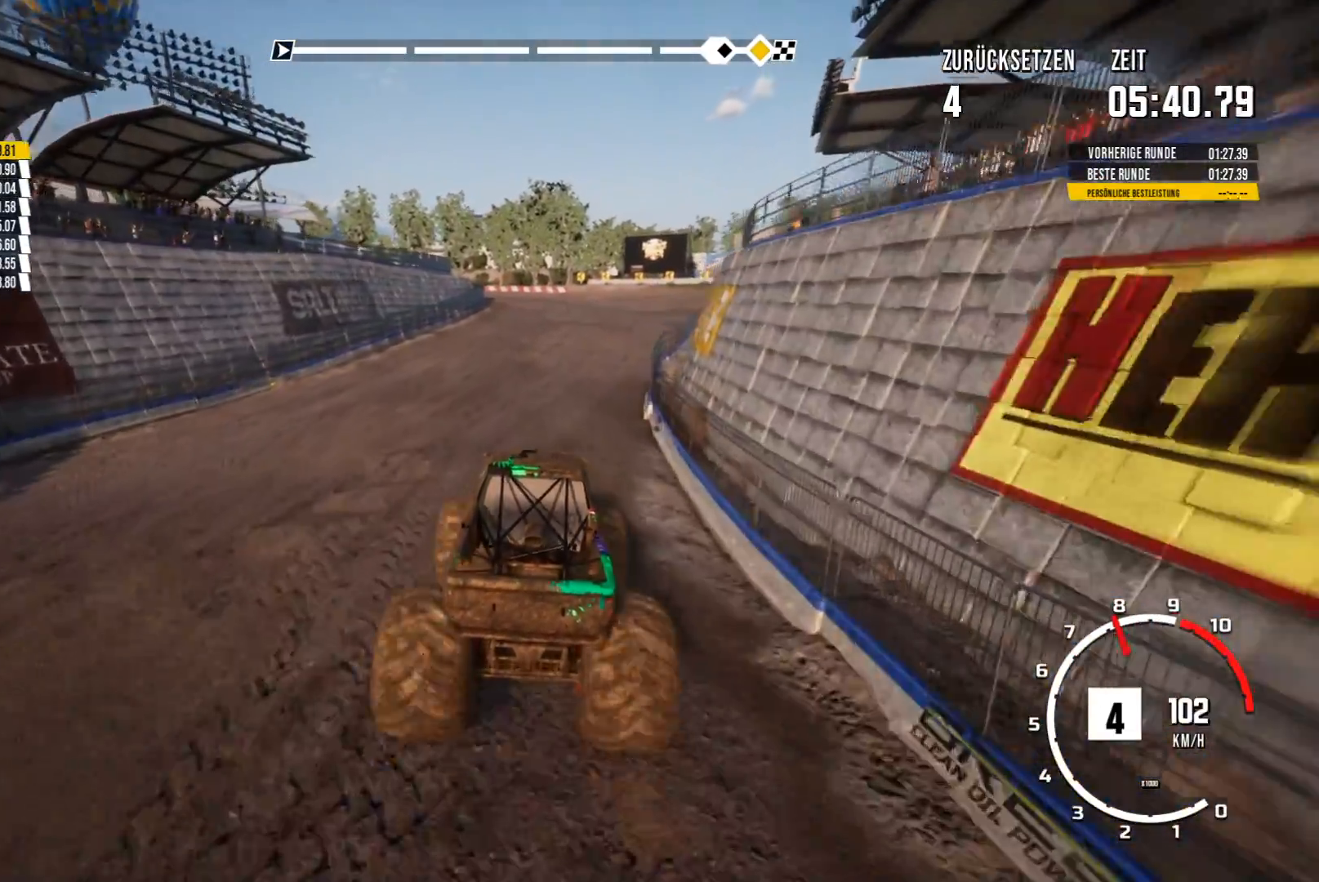
{"buttons": ["R2"], "left_stick": "center", "events": [[150, "R2", "up"], [384, "R2", "down"], [384, "left_stick", "right"], [501, "left_stick", "center"]]}
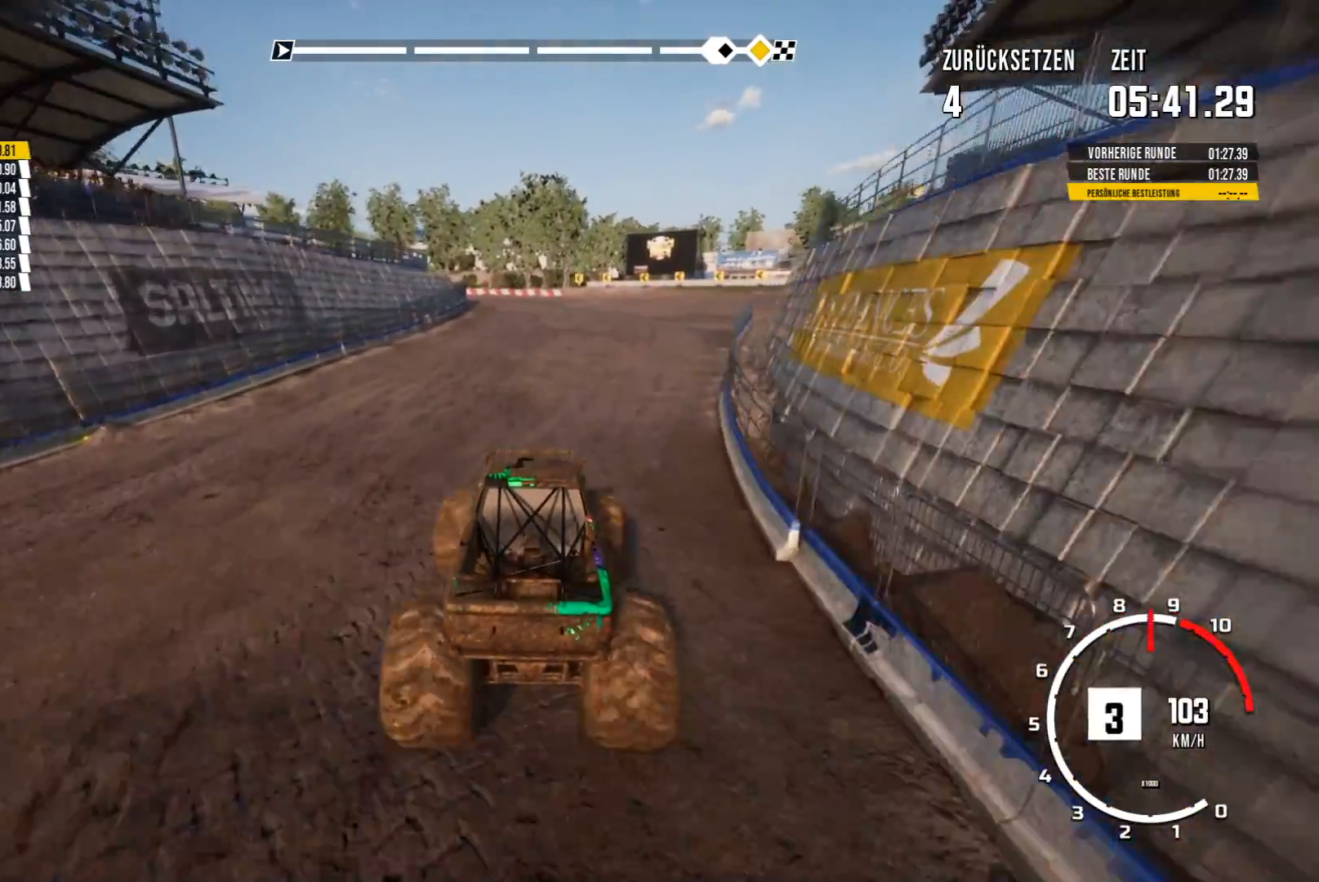
{"buttons": ["R2"], "left_stick": "center", "events": []}
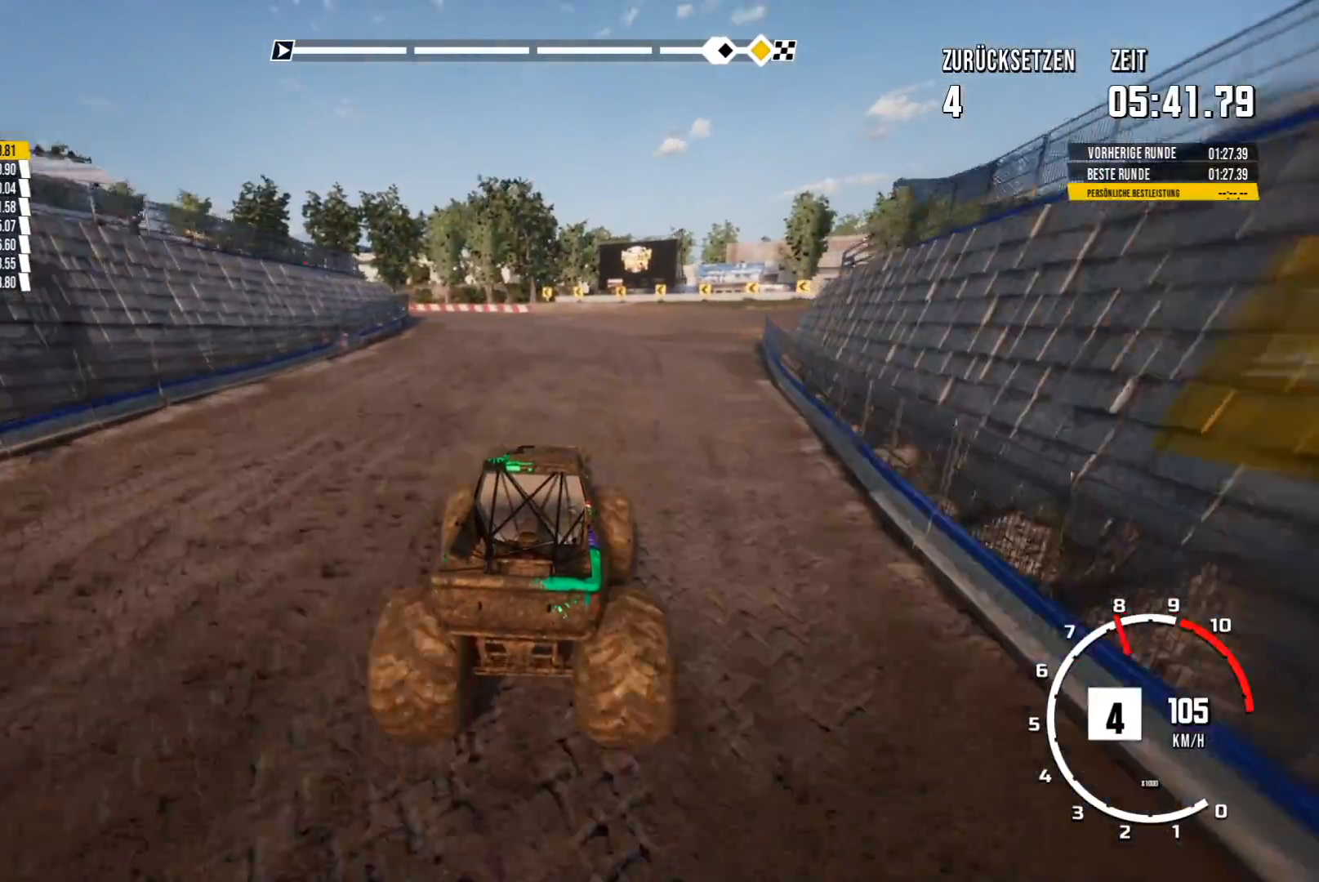
{"buttons": [], "left_stick": "left", "events": [[434, "left_stick", "left"], [451, "R2", "up"]]}
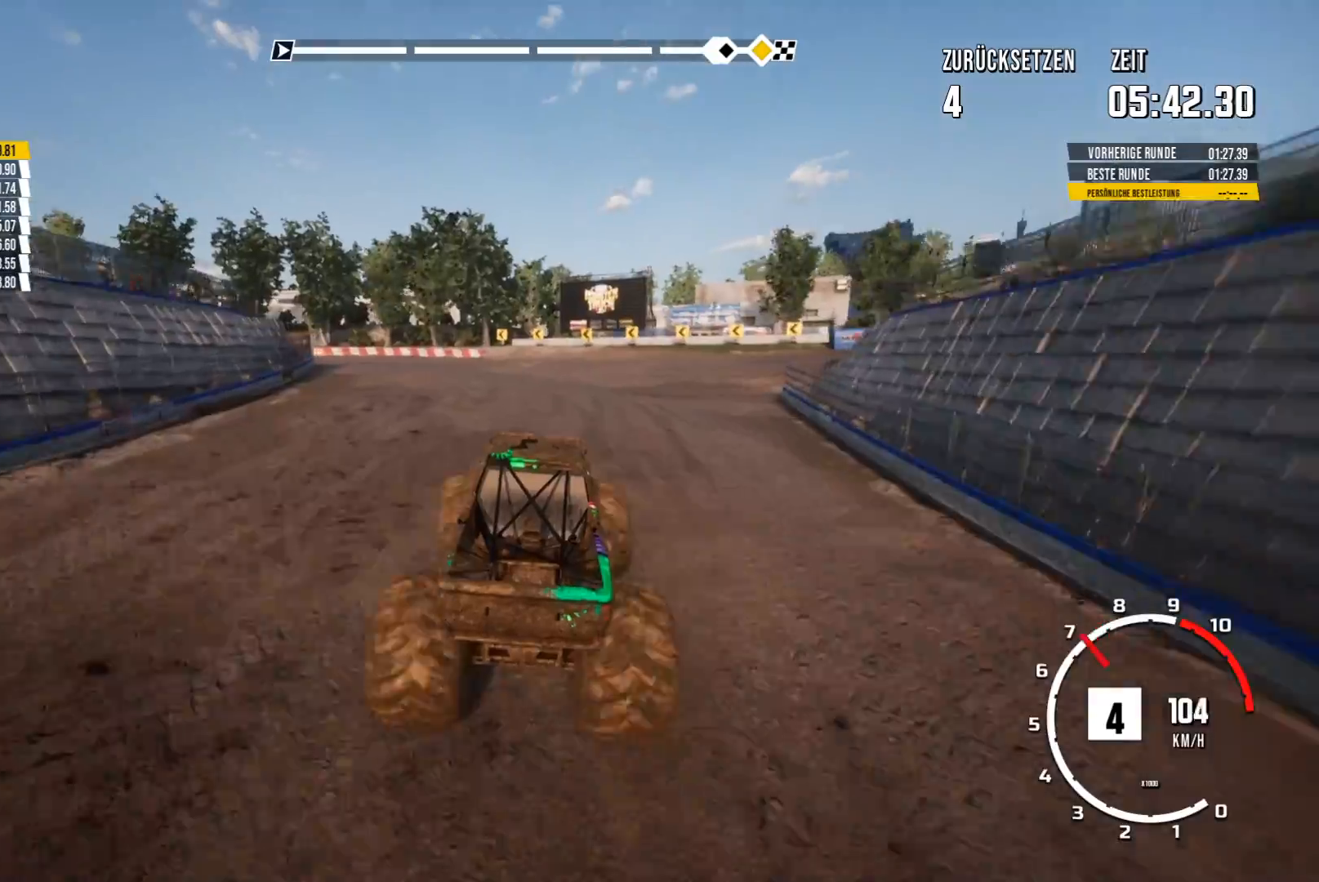
{"buttons": [], "left_stick": "left", "events": [[183, "left_stick", "center"], [450, "left_stick", "left"]]}
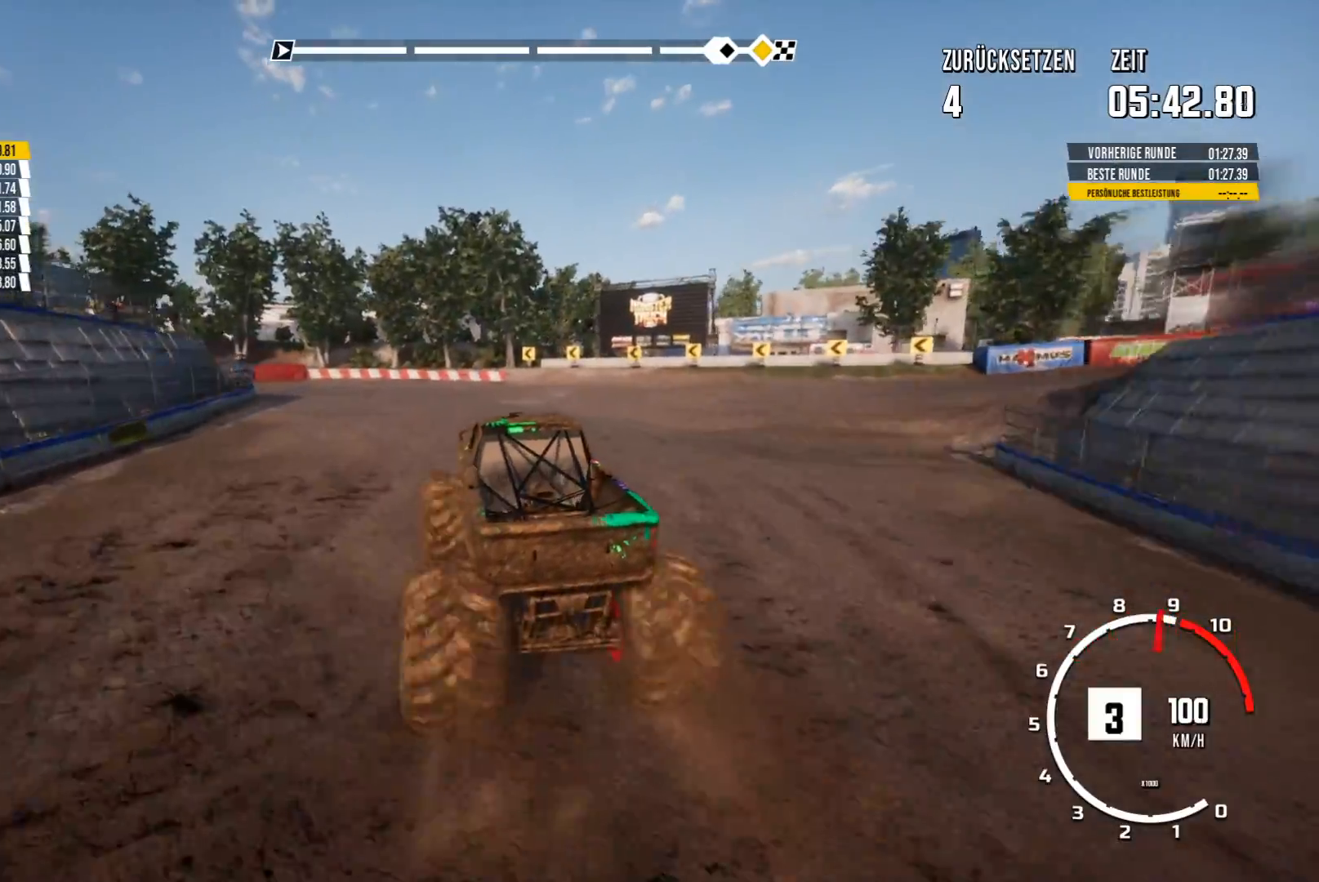
{"buttons": ["R2"], "left_stick": "center", "events": [[84, "left_stick", "center"], [284, "R2", "down"], [367, "left_stick", "left"], [484, "left_stick", "center"]]}
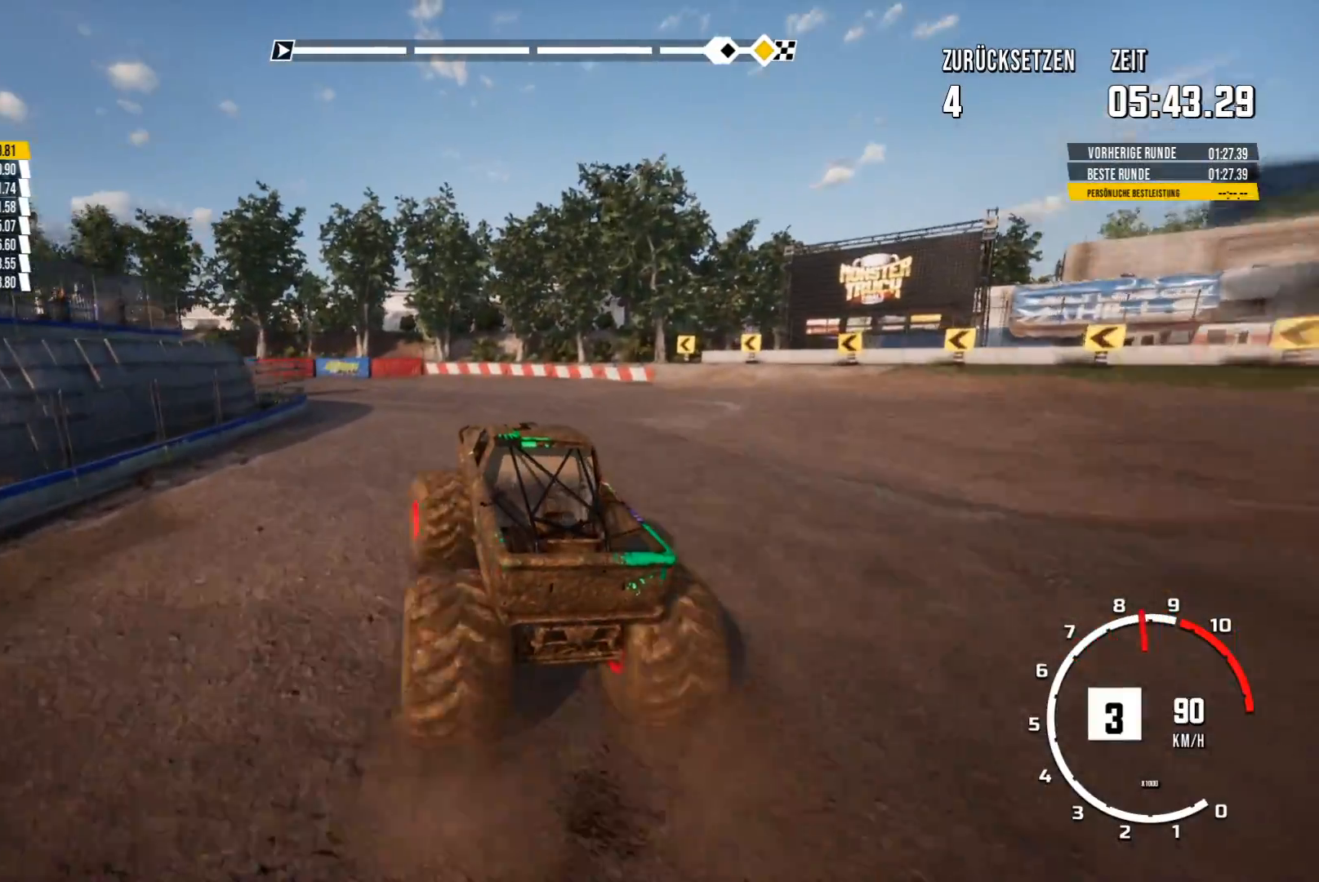
{"buttons": ["R2"], "left_stick": "center", "events": []}
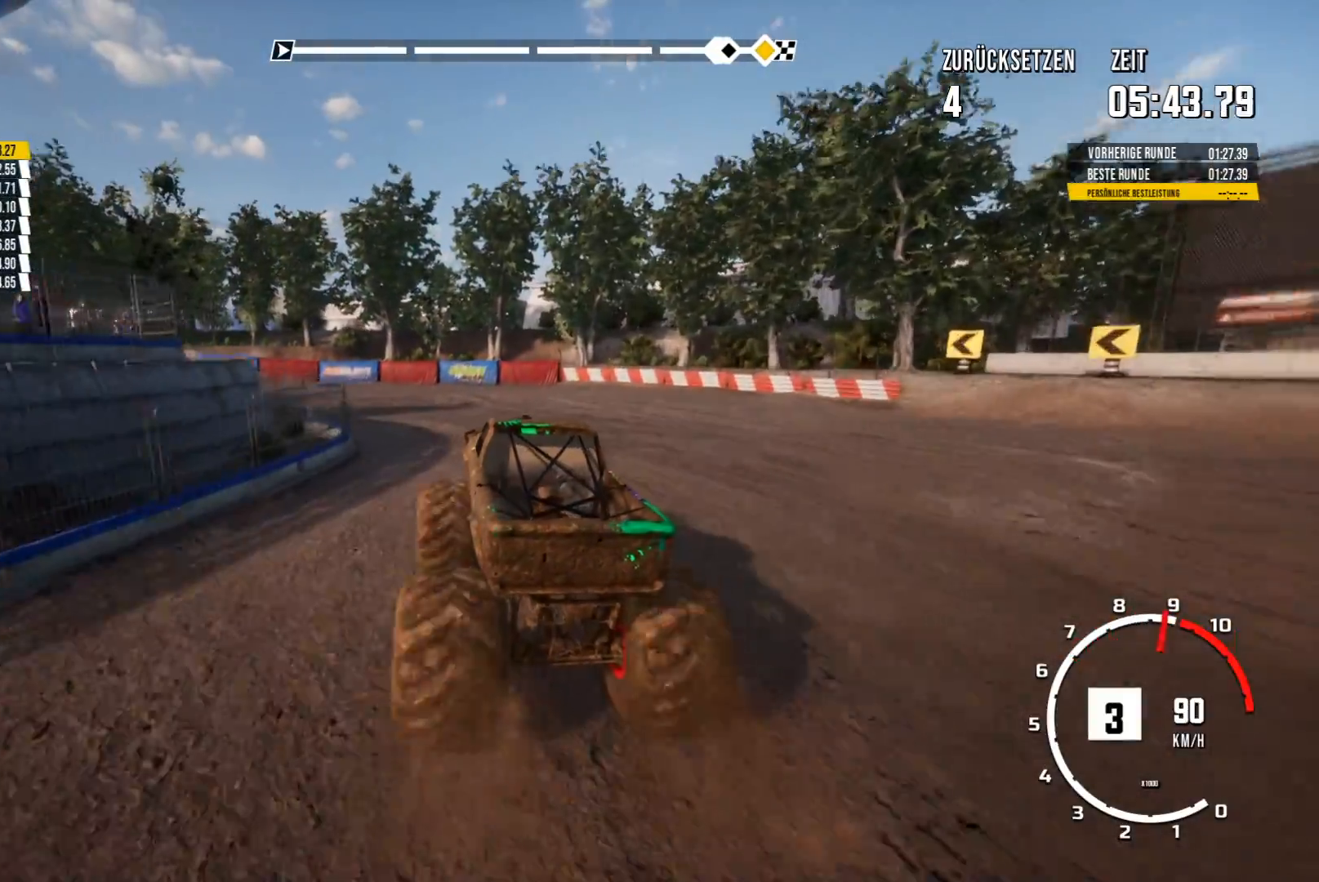
{"buttons": ["R2"], "left_stick": "left", "events": [[251, "left_stick", "left"]]}
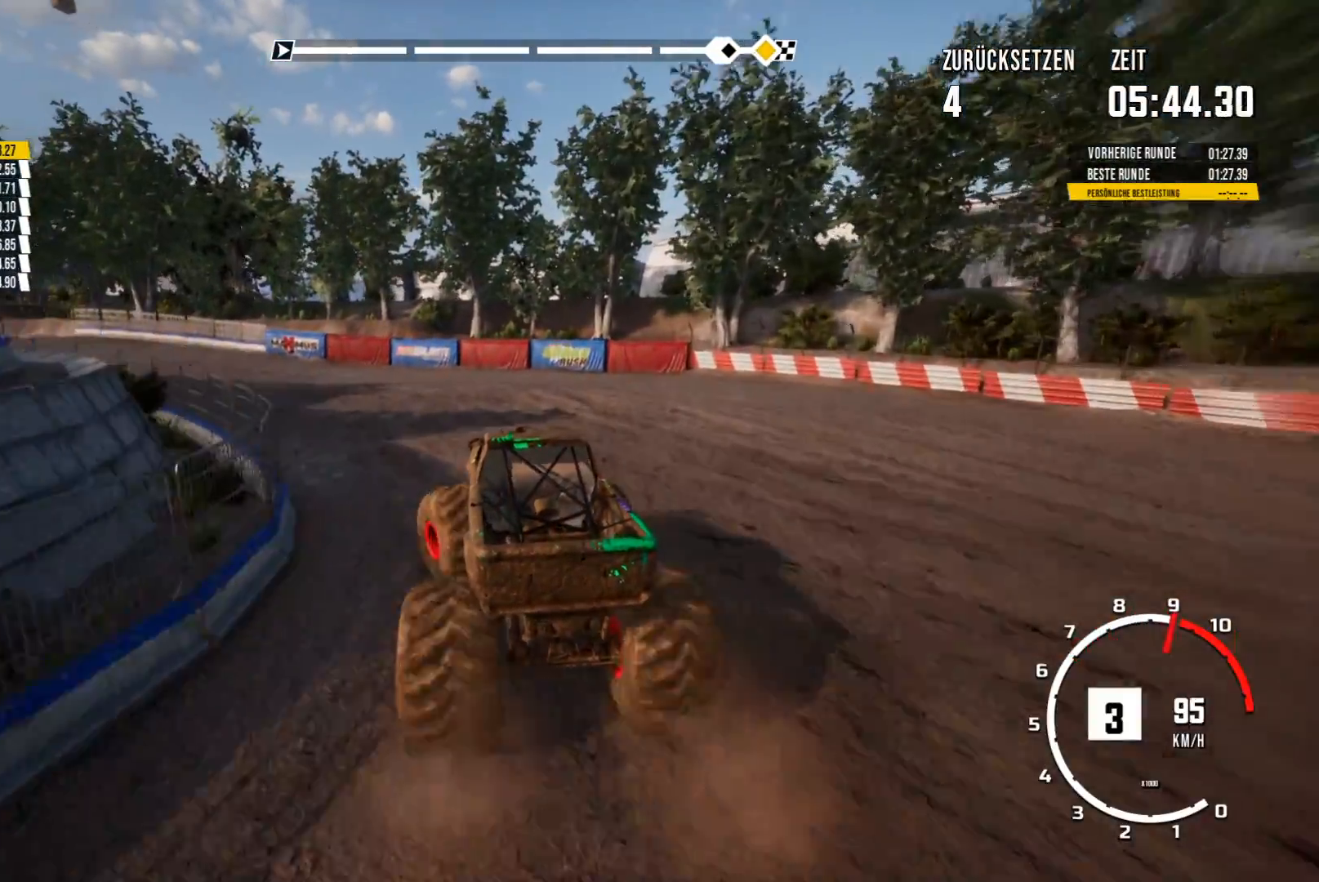
{"buttons": ["R2"], "left_stick": "left", "events": [[33, "R2", "up"], [83, "left_stick", "center"], [200, "R2", "down"], [350, "left_stick", "left"]]}
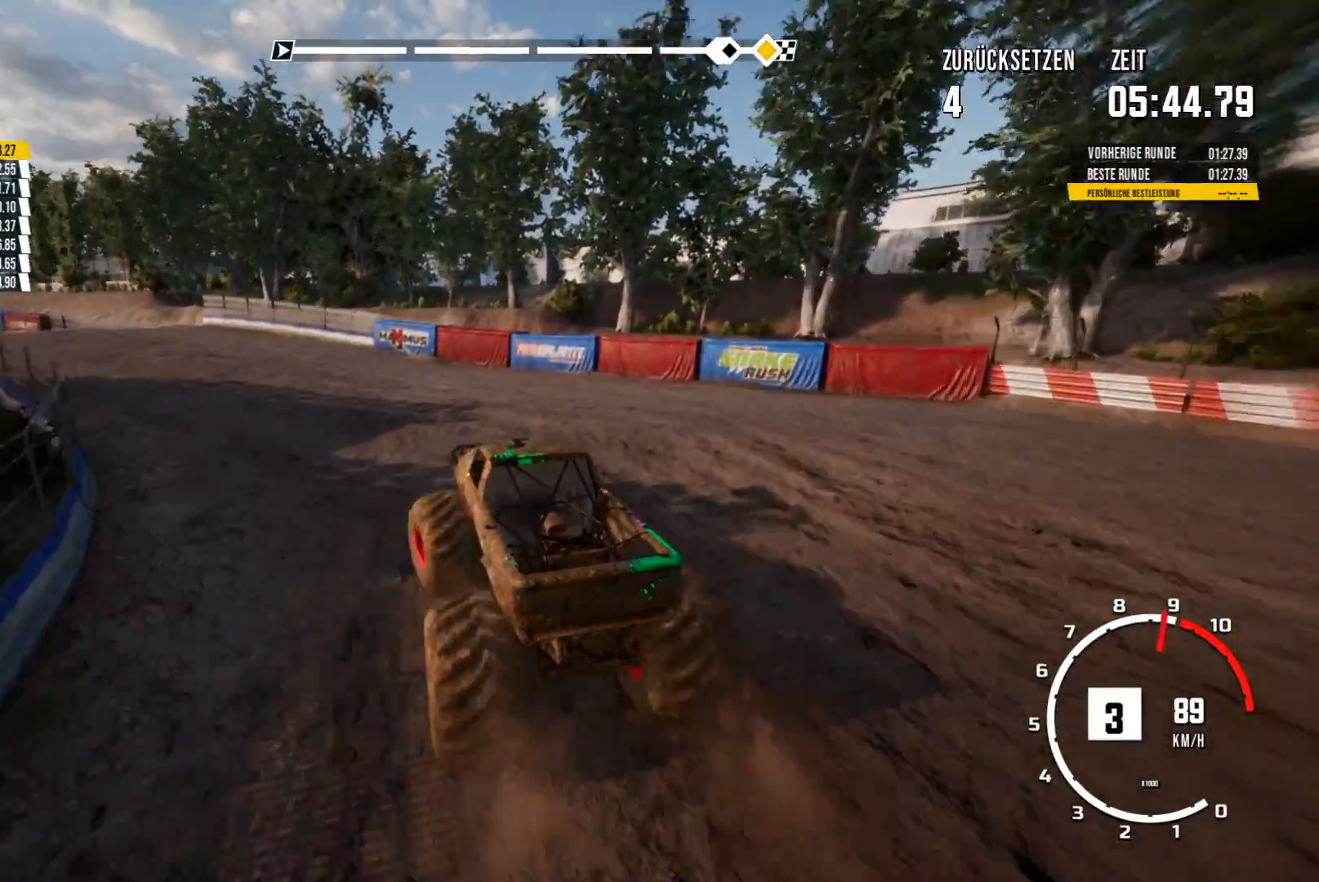
{"buttons": ["R2"], "left_stick": "center", "events": [[34, "left_stick", "center"]]}
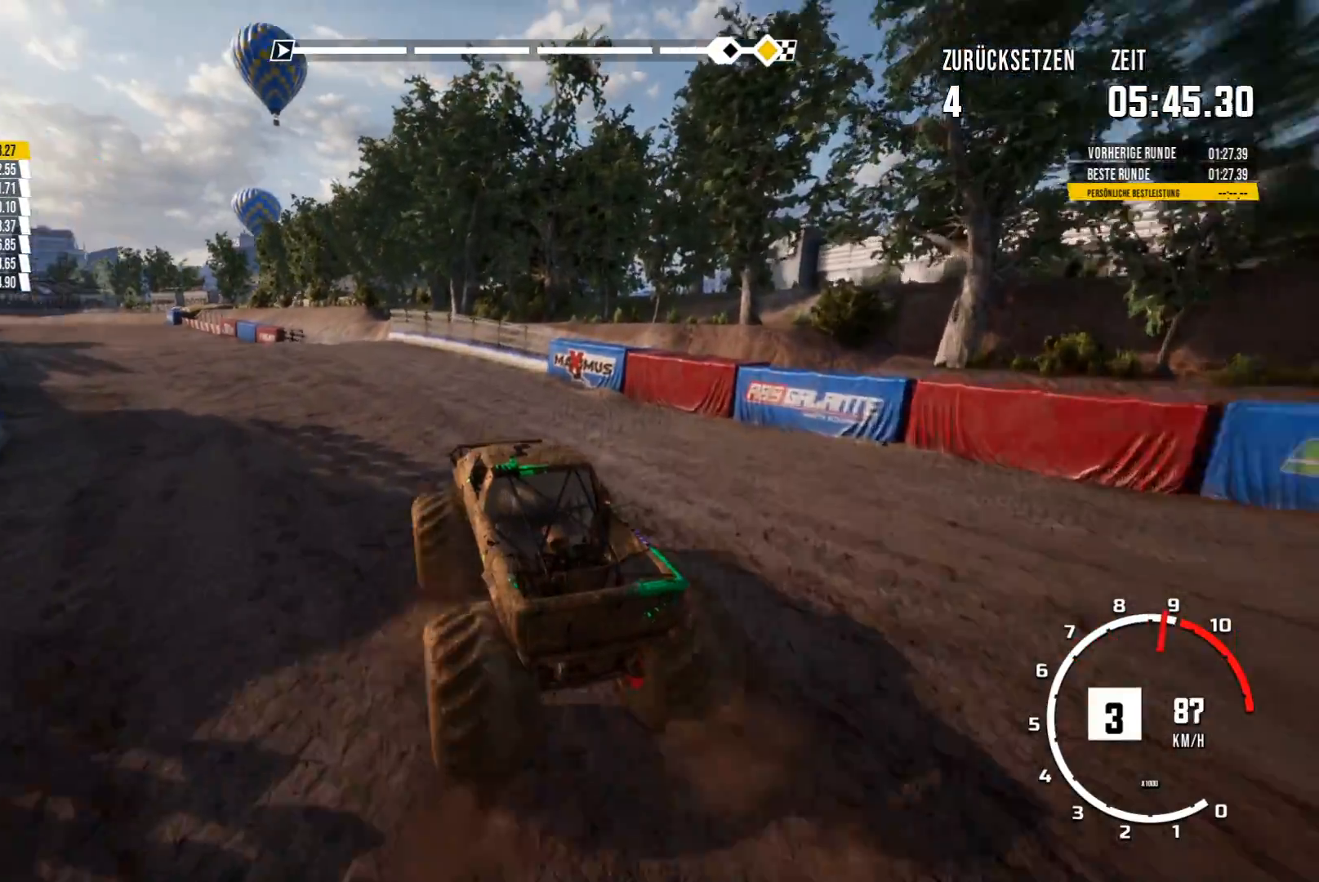
{"buttons": ["R2"], "left_stick": "center", "events": []}
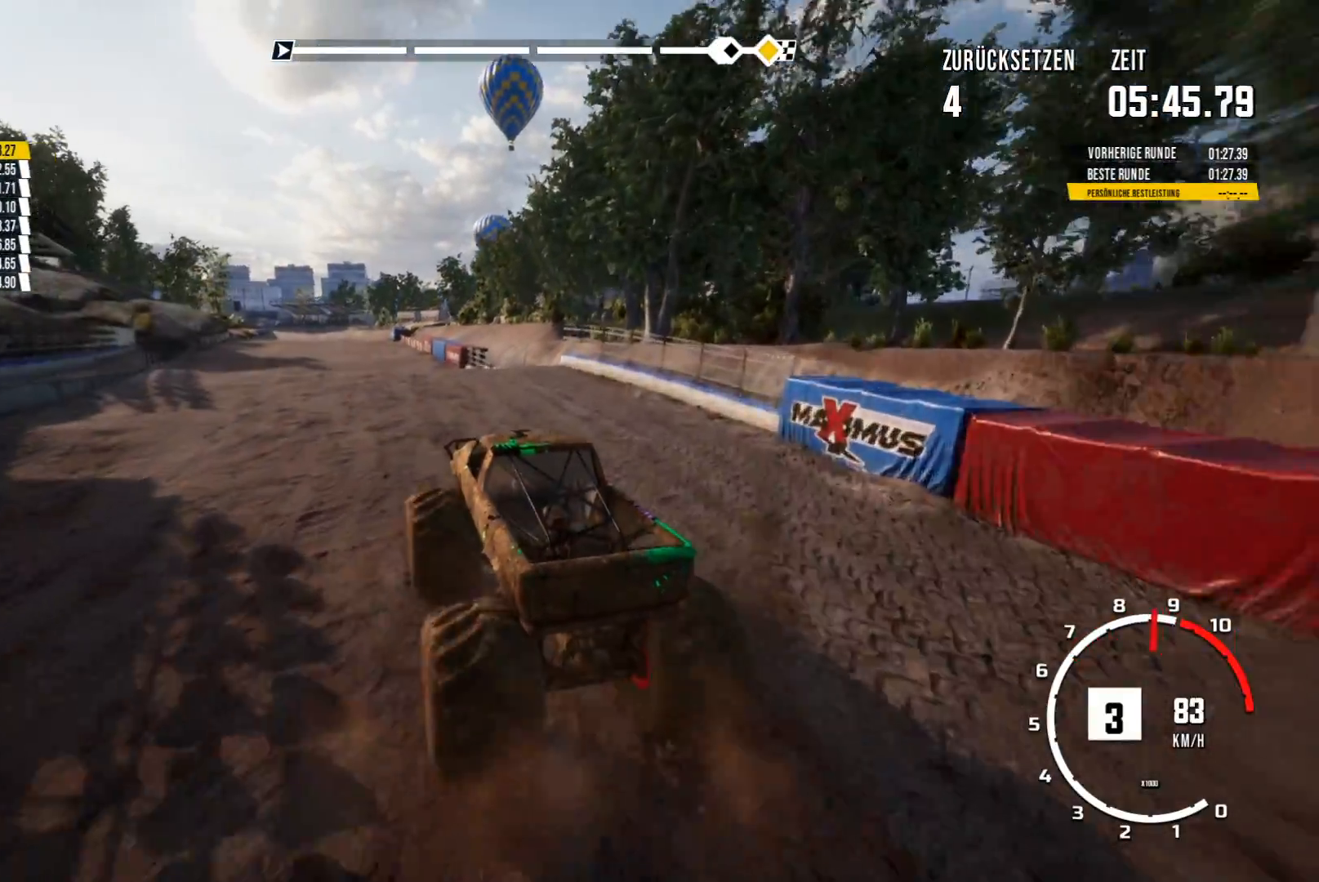
{"buttons": ["R2"], "left_stick": "right", "events": [[367, "left_stick", "right"]]}
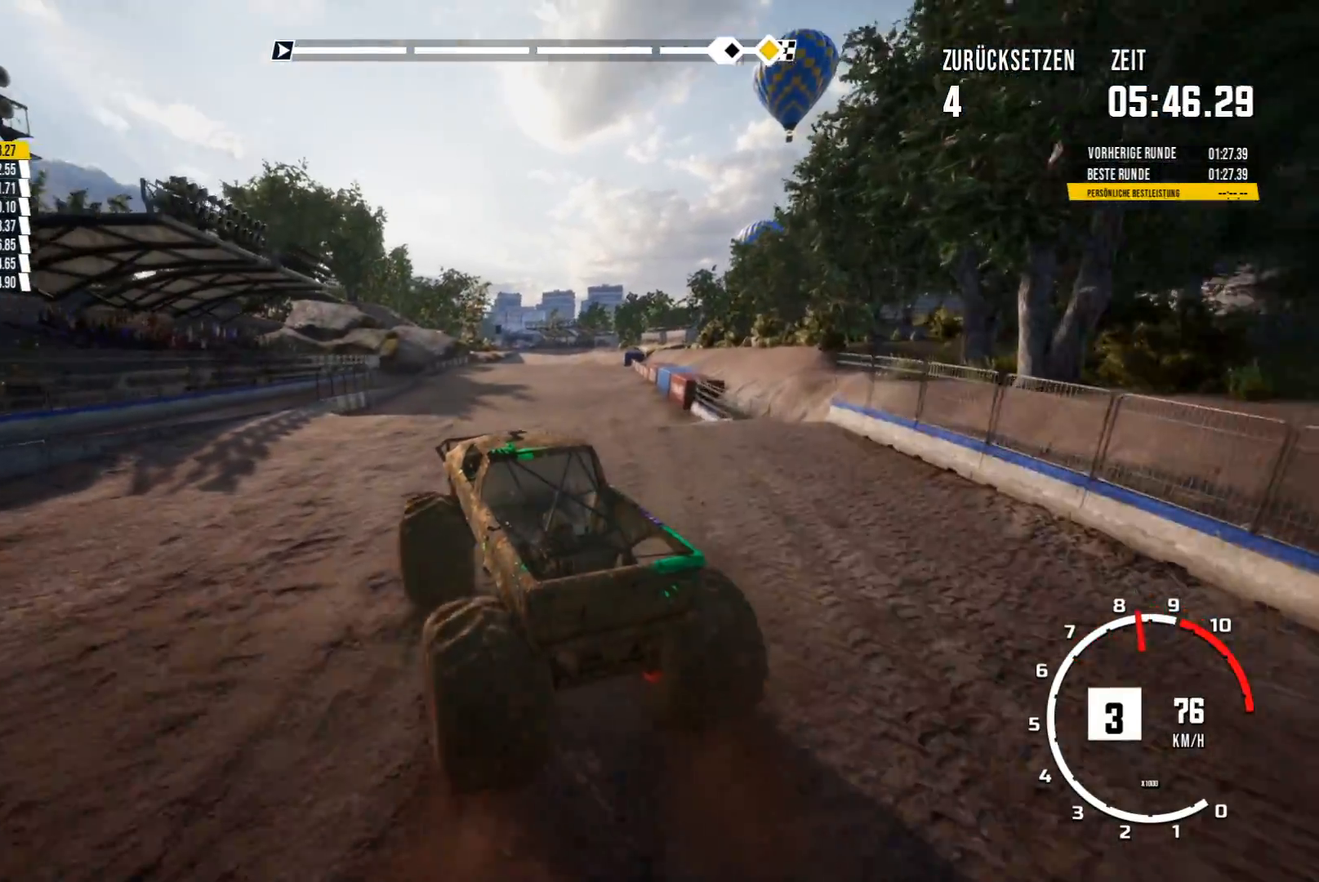
{"buttons": ["R2"], "left_stick": "center", "events": [[83, "left_stick", "center"]]}